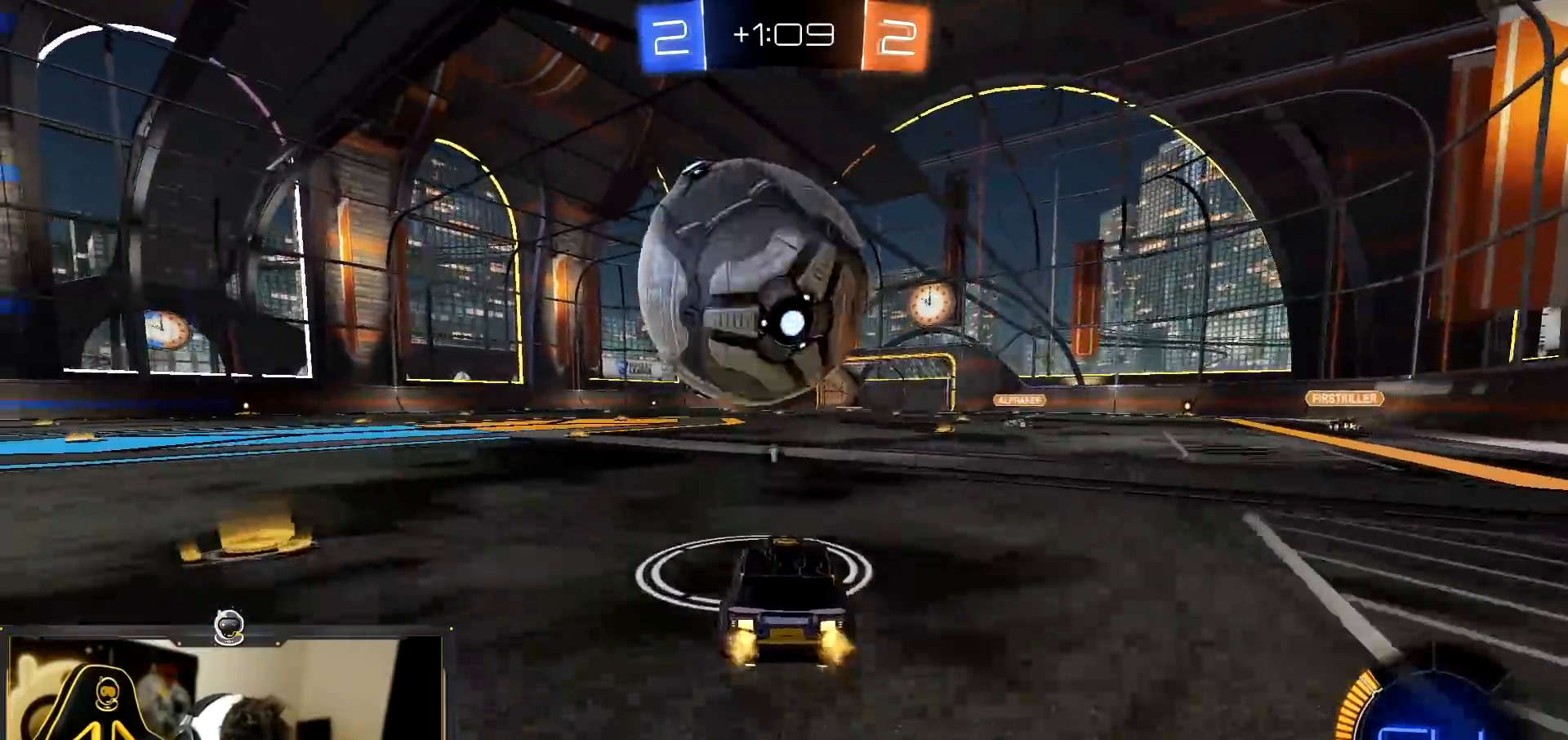
Gameplay with a controller (PlayStation layout); each line is a JSON object with the inputs held at the frame after it. "events" lists button and stick changes between this image and that frame as [ms after this image, input, new state], when the widget could be followed in between. Not read: R3 right_stick.
{"buttons": ["R2"], "left_stick": "center", "events": [[134, "left_stick", "right"], [250, "R2", "up"], [250, "left_stick", "center"], [334, "R2", "down"]]}
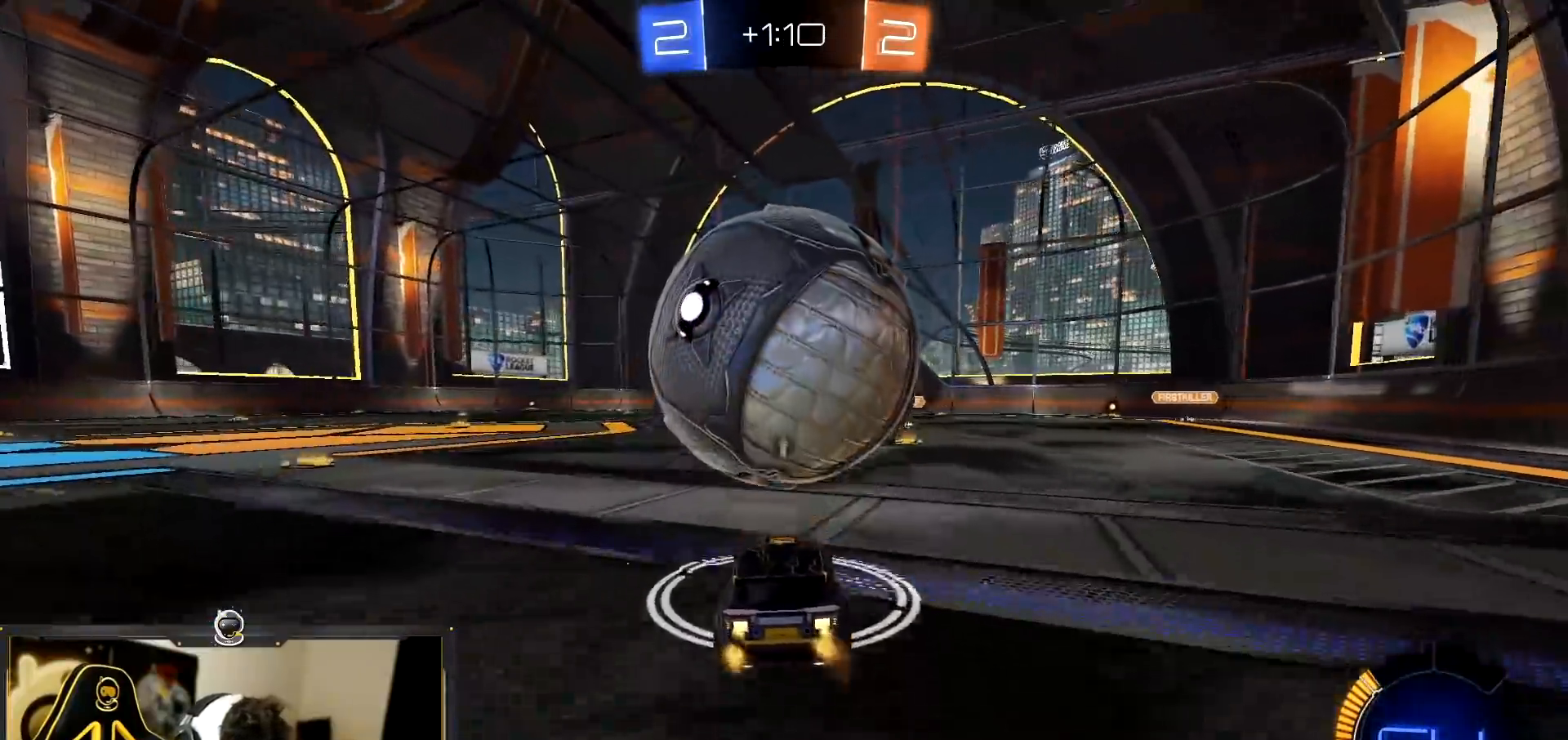
{"buttons": ["R1", "R2"], "left_stick": "center", "events": [[116, "R1", "down"]]}
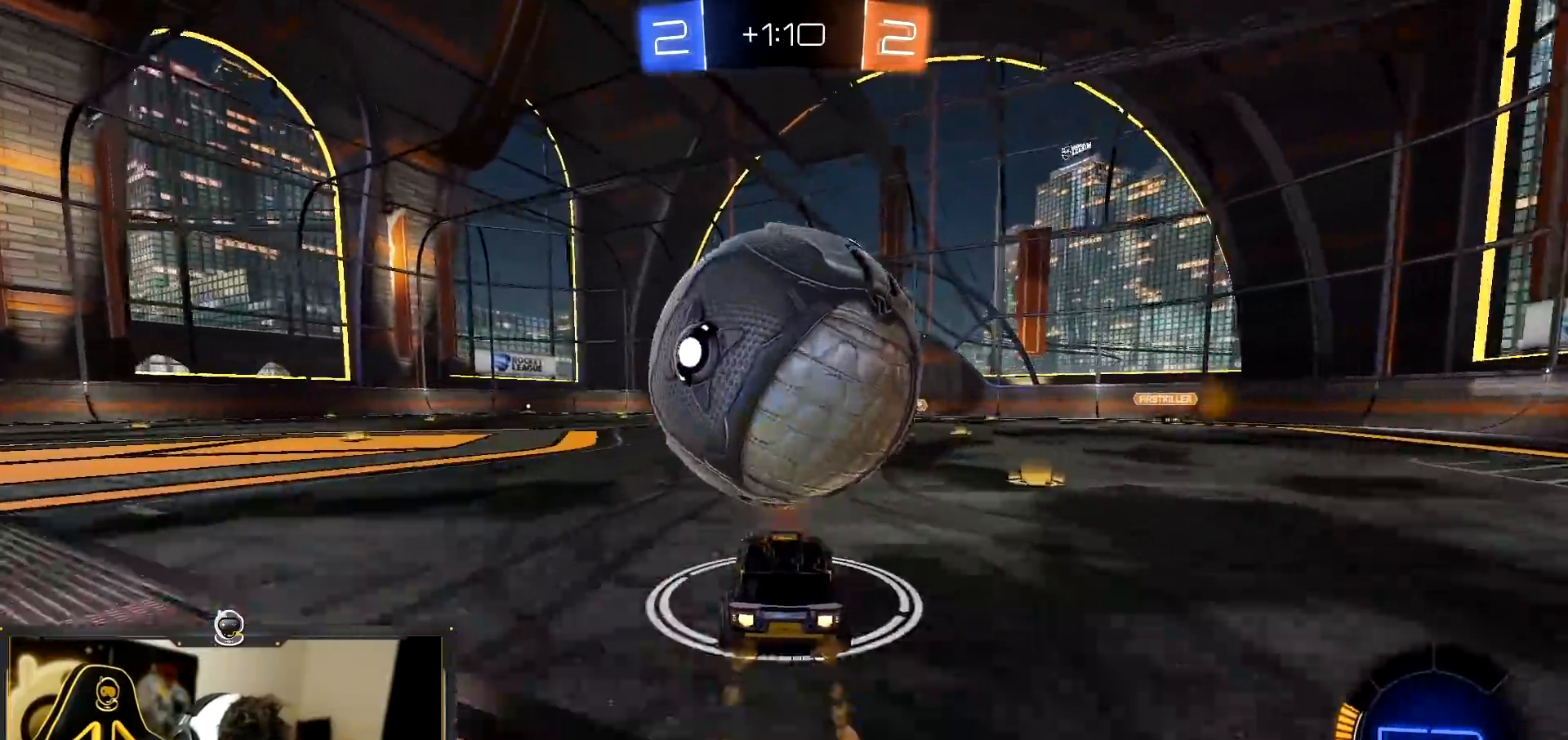
{"buttons": [], "left_stick": "center", "events": [[50, "R1", "up"], [150, "R2", "up"]]}
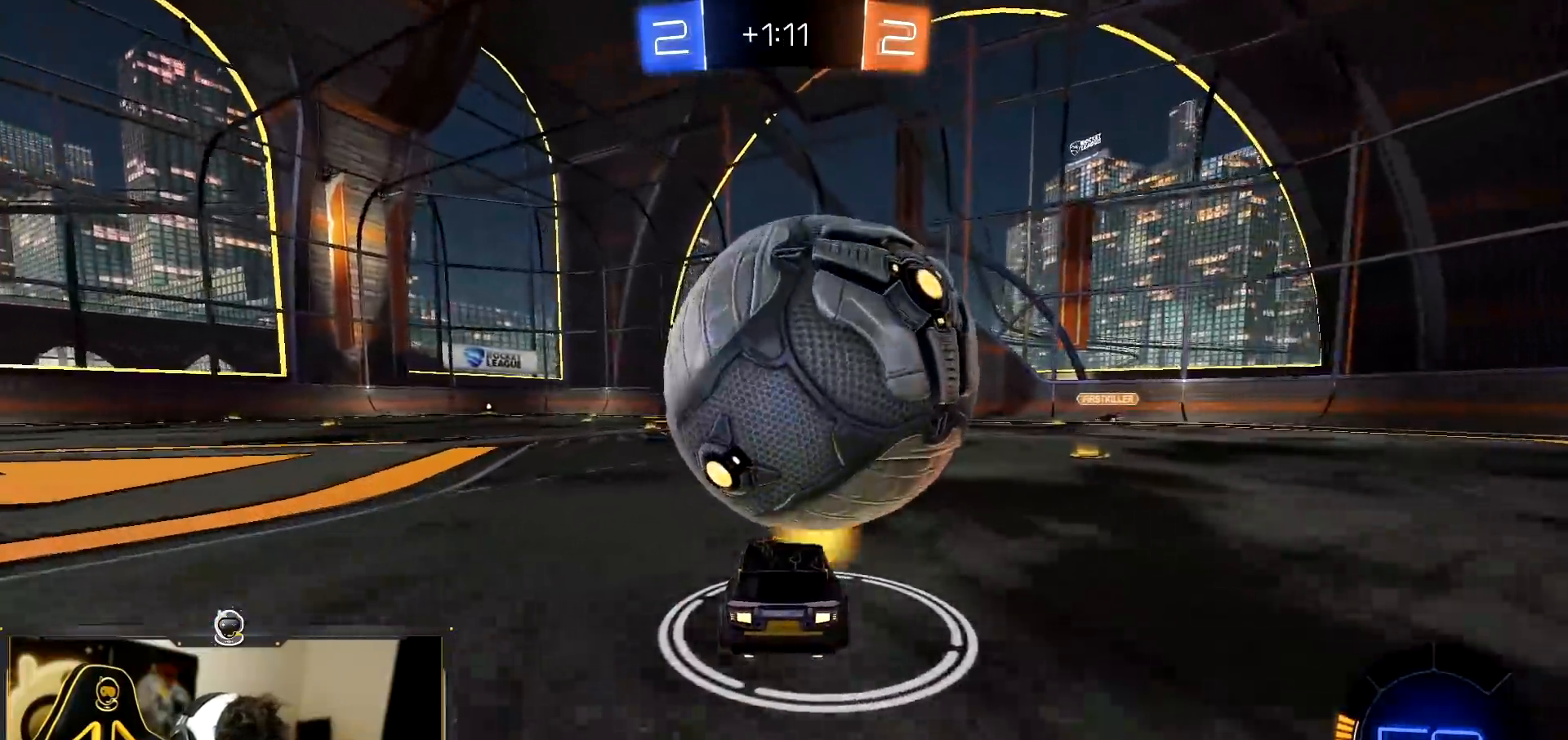
{"buttons": ["TRIANGLE", "L2", "R2"], "left_stick": "down-left", "events": [[183, "L2", "down"], [200, "left_stick", "left"], [383, "left_stick", "down-left"], [417, "TRIANGLE", "down"], [484, "R2", "down"]]}
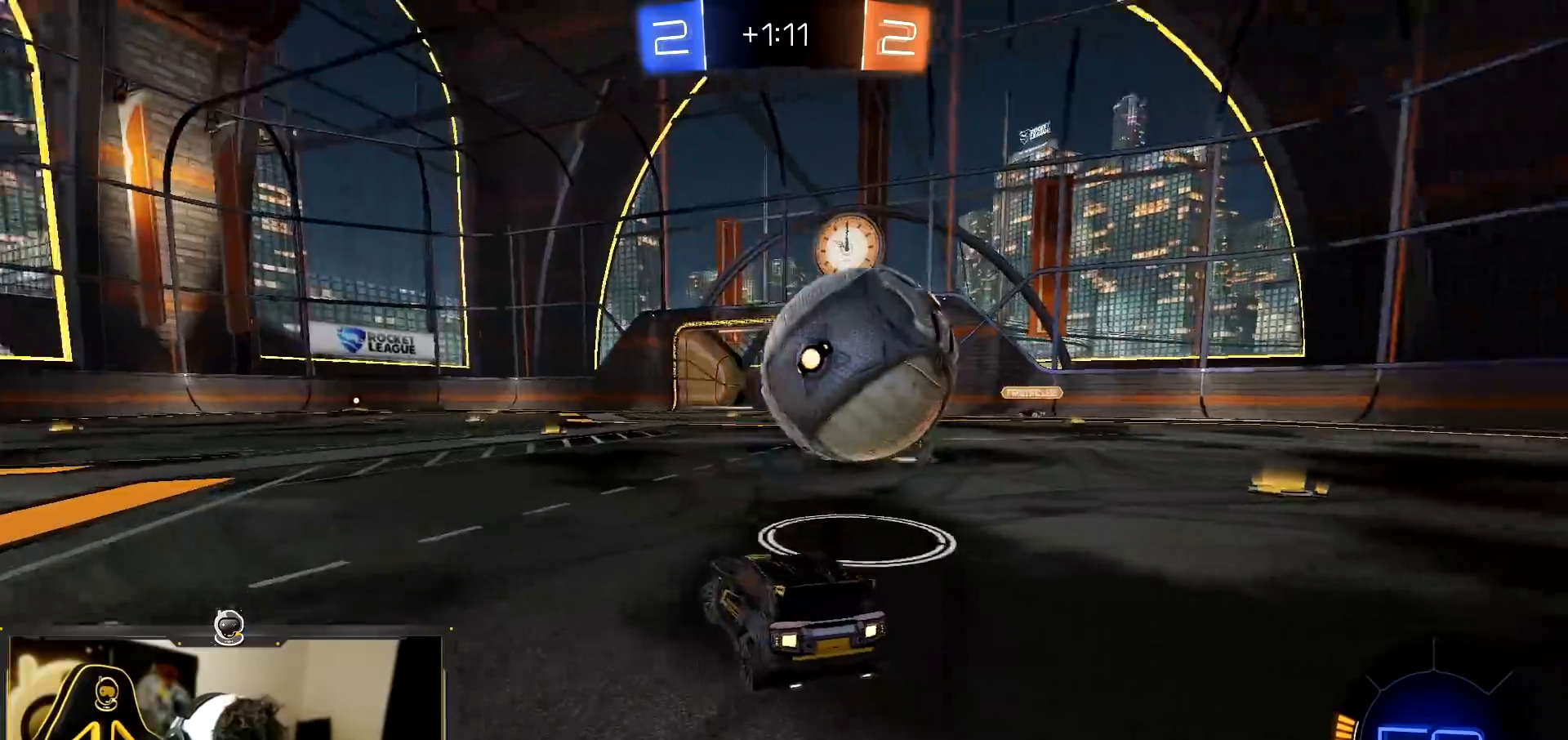
{"buttons": ["R2"], "left_stick": "down-right", "events": [[34, "TRIANGLE", "up"], [50, "L2", "up"], [134, "left_stick", "center"], [401, "left_stick", "down-right"]]}
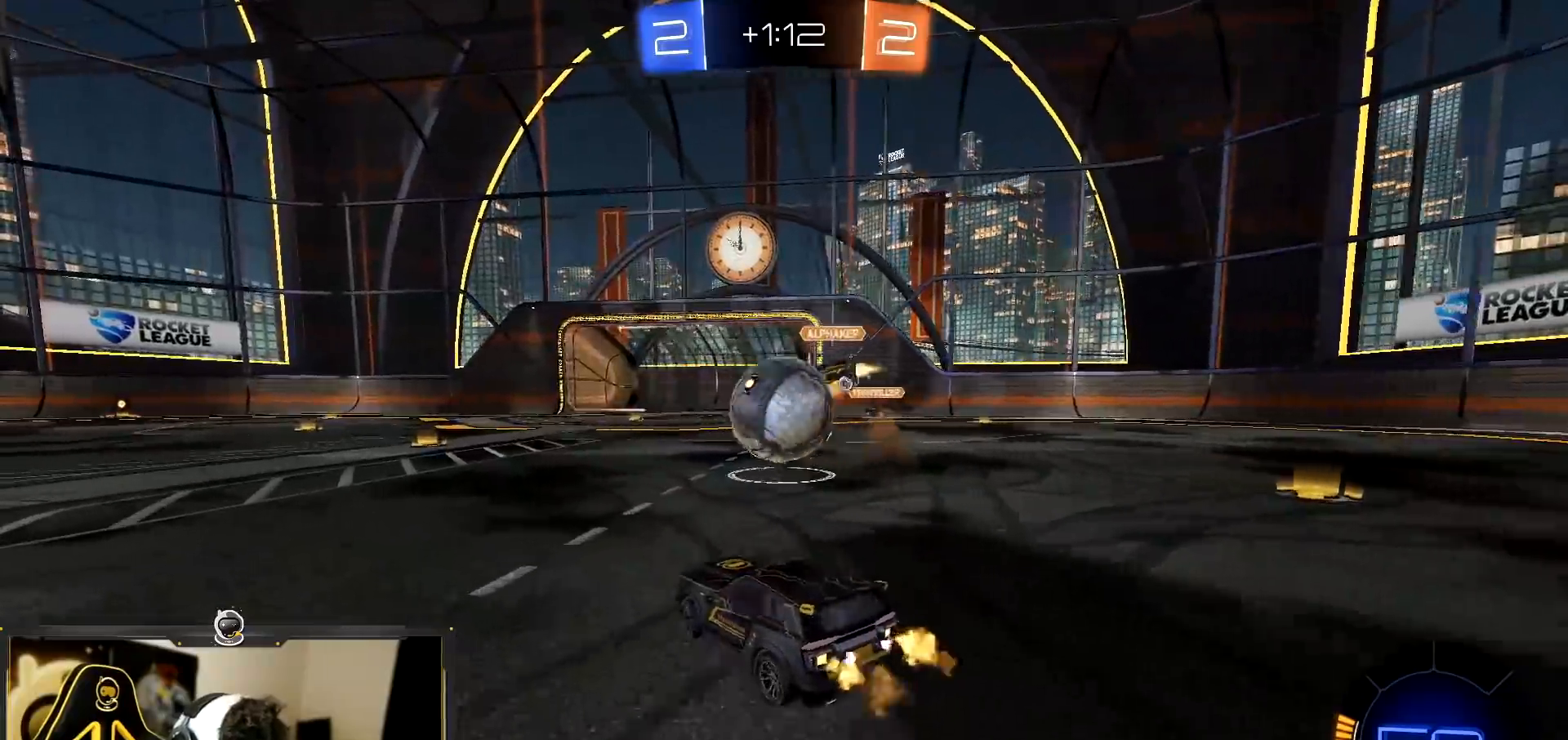
{"buttons": ["TRIANGLE", "R2"], "left_stick": "down-right", "events": [[33, "left_stick", "center"], [117, "R1", "down"], [150, "left_stick", "left"], [284, "R1", "up"], [350, "R2", "up"], [384, "L2", "down"], [417, "R2", "down"], [467, "TRIANGLE", "down"], [484, "L2", "up"], [484, "left_stick", "down-right"]]}
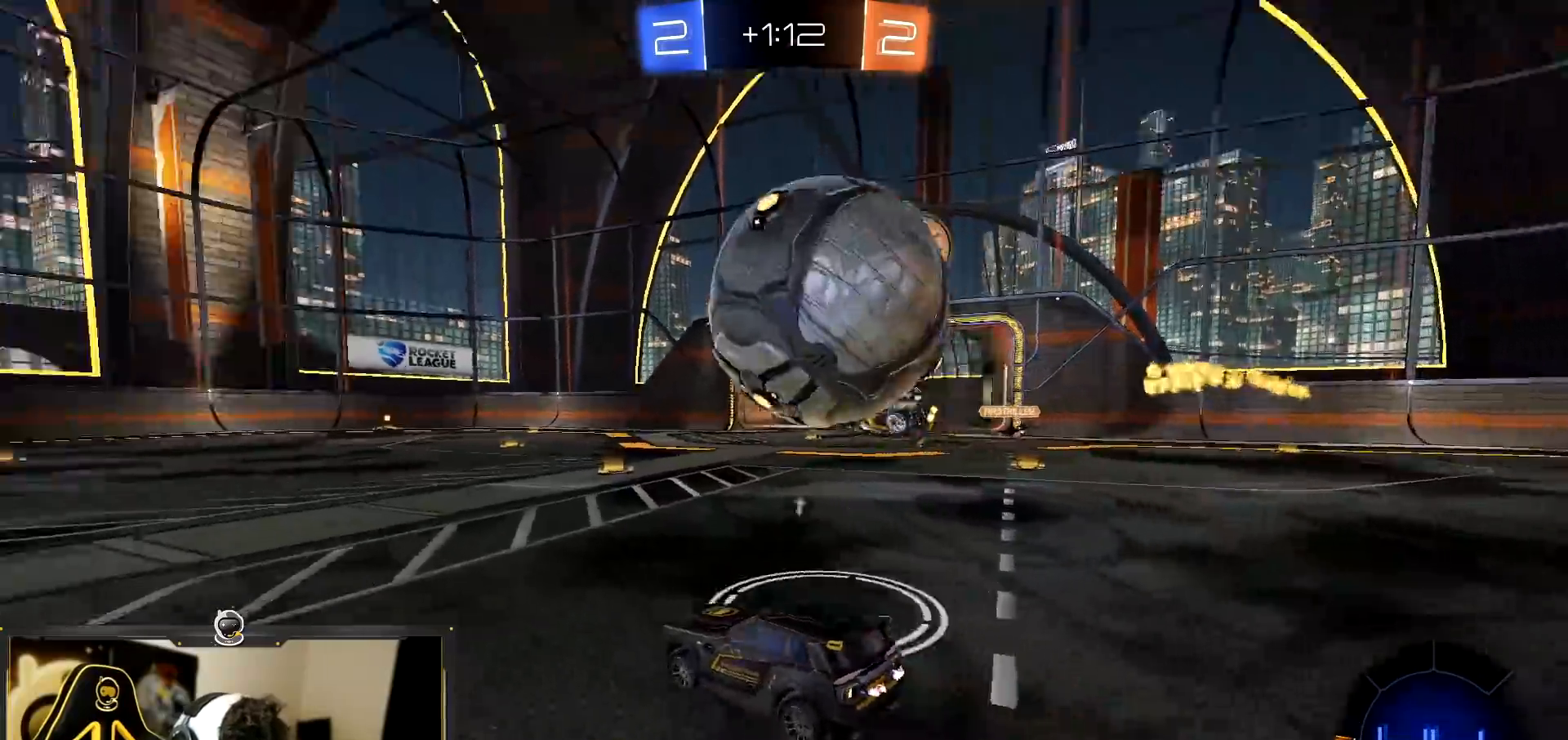
{"buttons": ["R2"], "left_stick": "down-right", "events": [[16, "L2", "down"], [16, "left_stick", "right"], [33, "TRIANGLE", "up"], [133, "L2", "up"], [216, "R1", "down"], [216, "left_stick", "center"], [316, "left_stick", "left"], [367, "R1", "up"], [483, "left_stick", "down-right"]]}
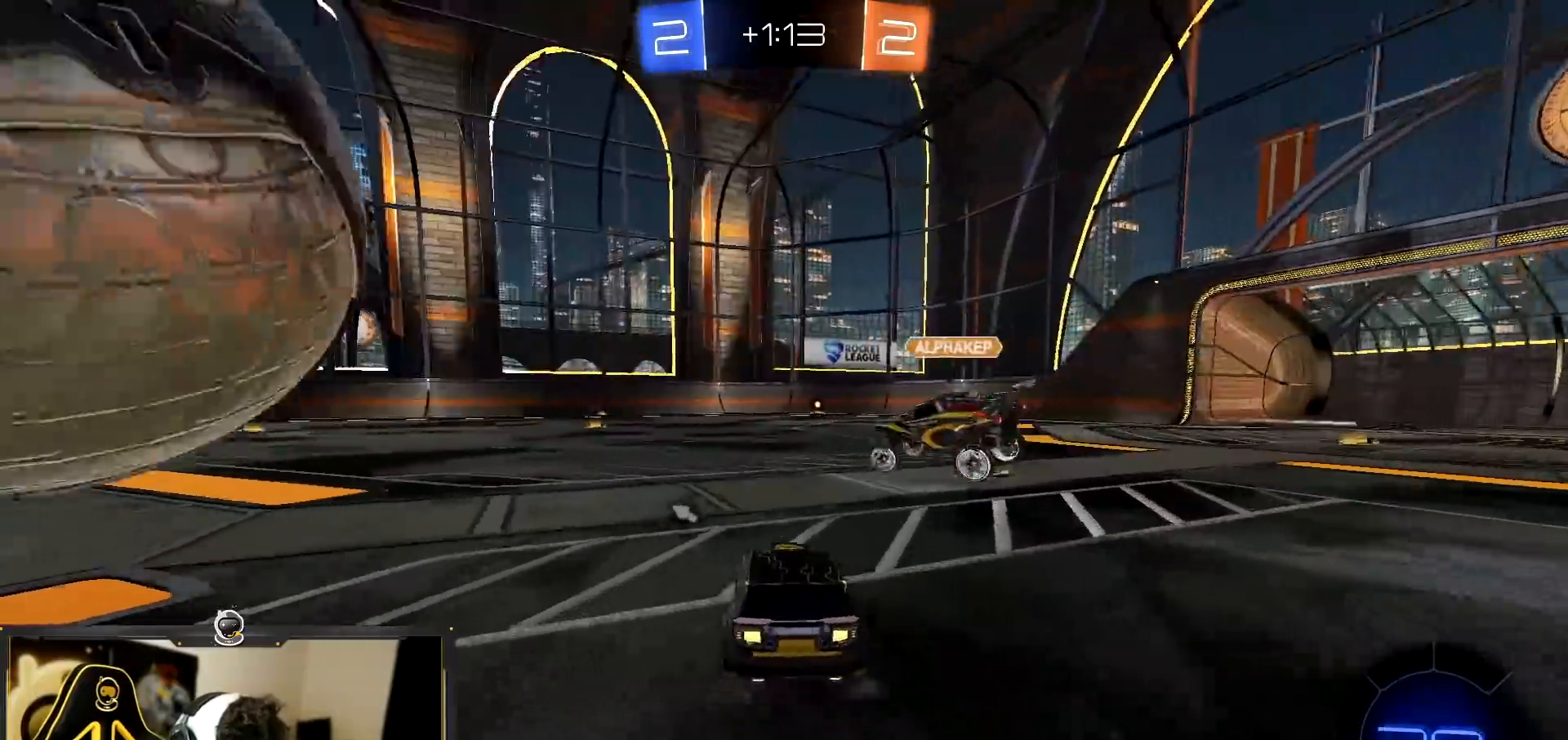
{"buttons": ["R1", "R2"], "left_stick": "left", "events": [[17, "left_stick", "right"], [83, "R1", "down"], [117, "left_stick", "up-left"], [167, "left_stick", "left"], [300, "TRIANGLE", "down"], [367, "TRIANGLE", "up"]]}
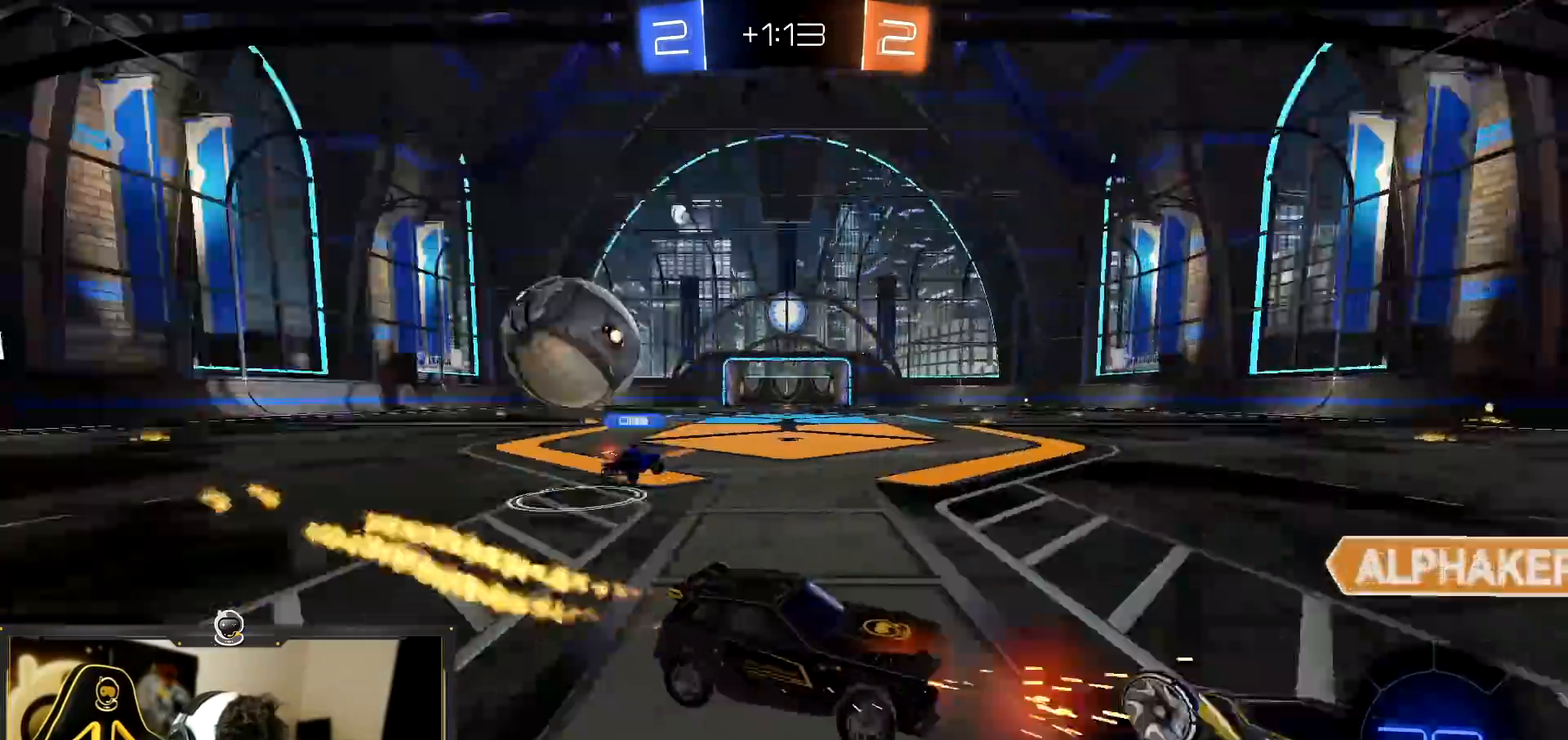
{"buttons": ["R1", "R2"], "left_stick": "left", "events": [[116, "left_stick", "center"], [250, "left_stick", "left"]]}
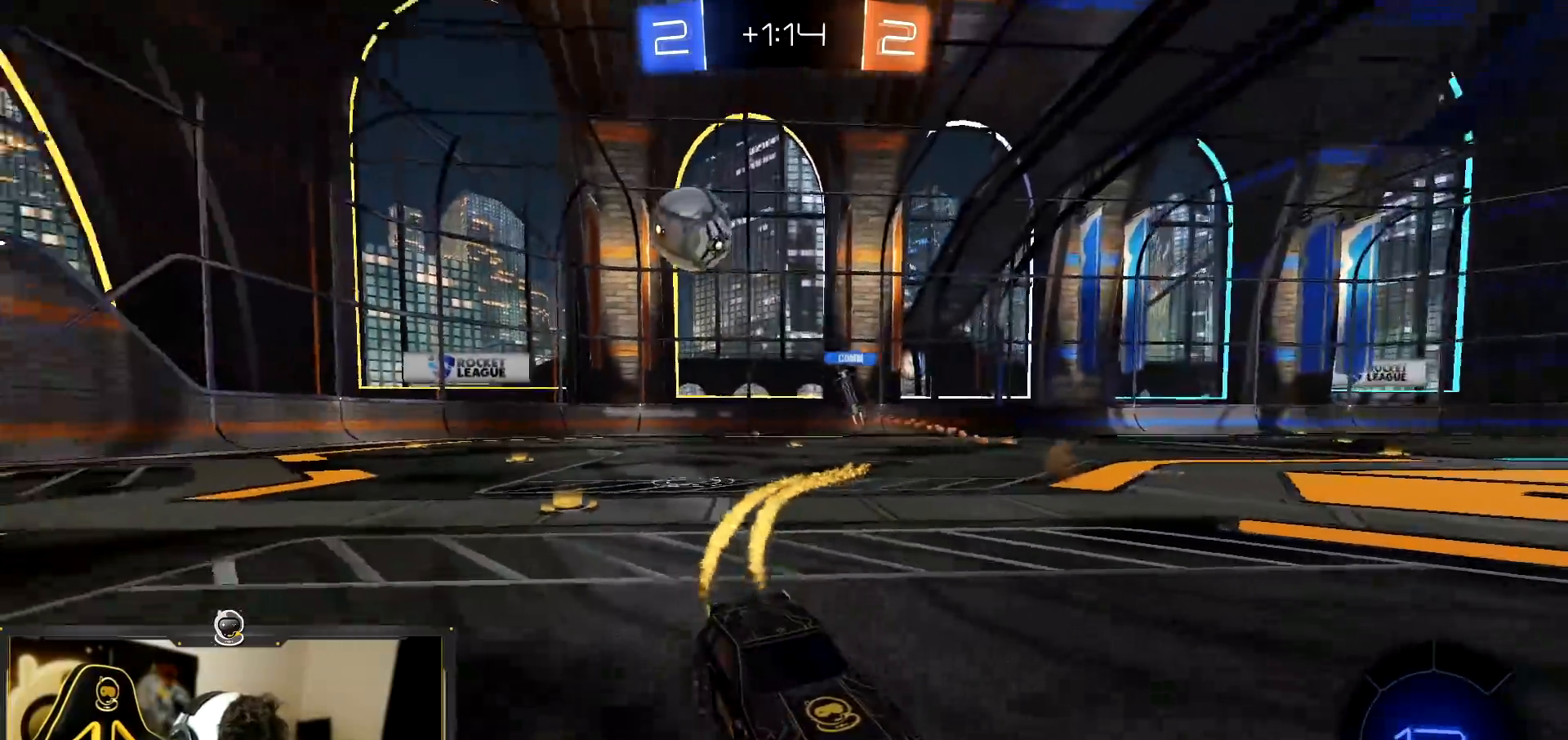
{"buttons": ["CROSS", "R1", "R2"], "left_stick": "up", "events": [[200, "CROSS", "down"], [200, "left_stick", "up"], [300, "CROSS", "up"], [350, "CROSS", "down"]]}
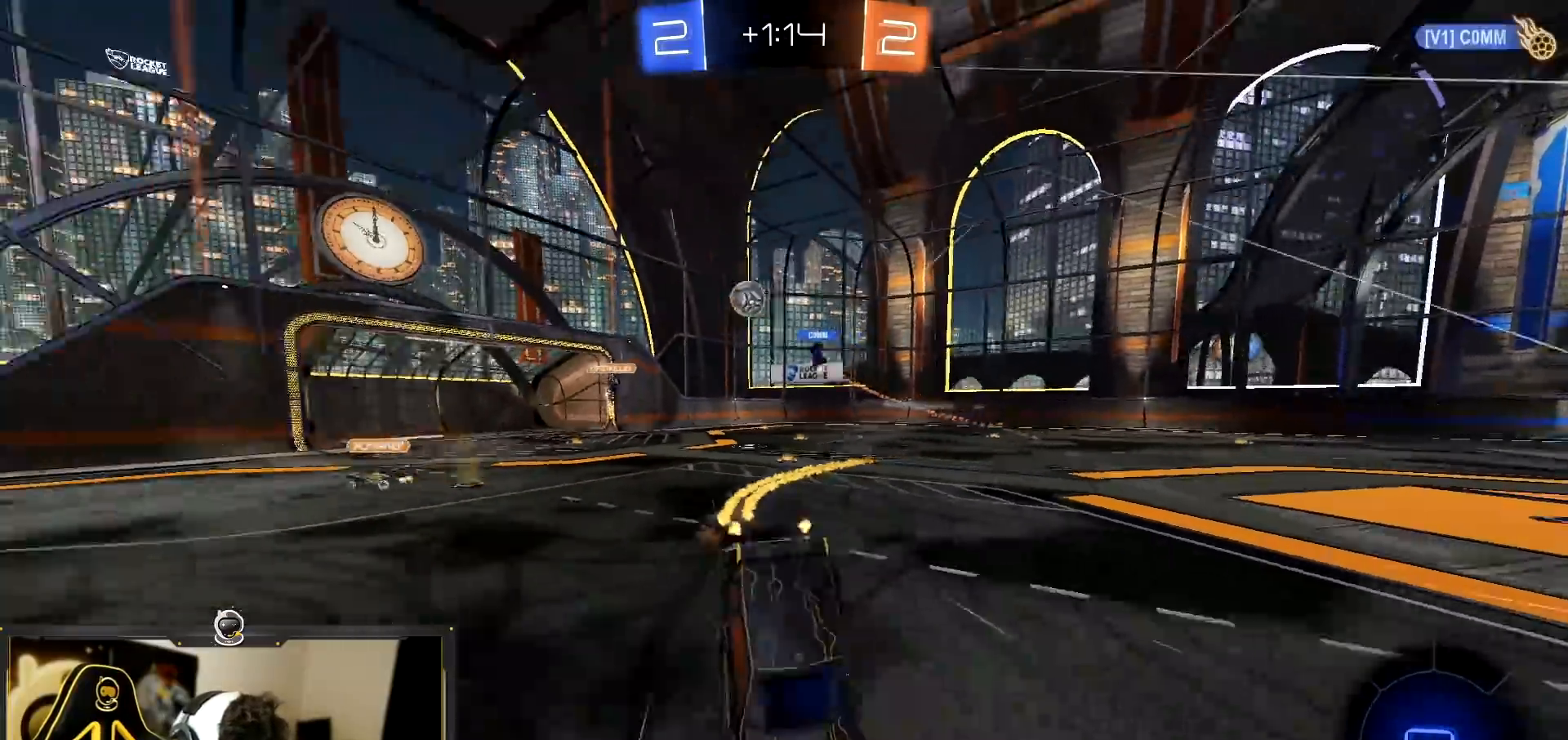
{"buttons": ["R2"], "left_stick": "center", "events": [[17, "CROSS", "up"], [84, "R1", "up"], [234, "left_stick", "up-right"], [334, "left_stick", "center"]]}
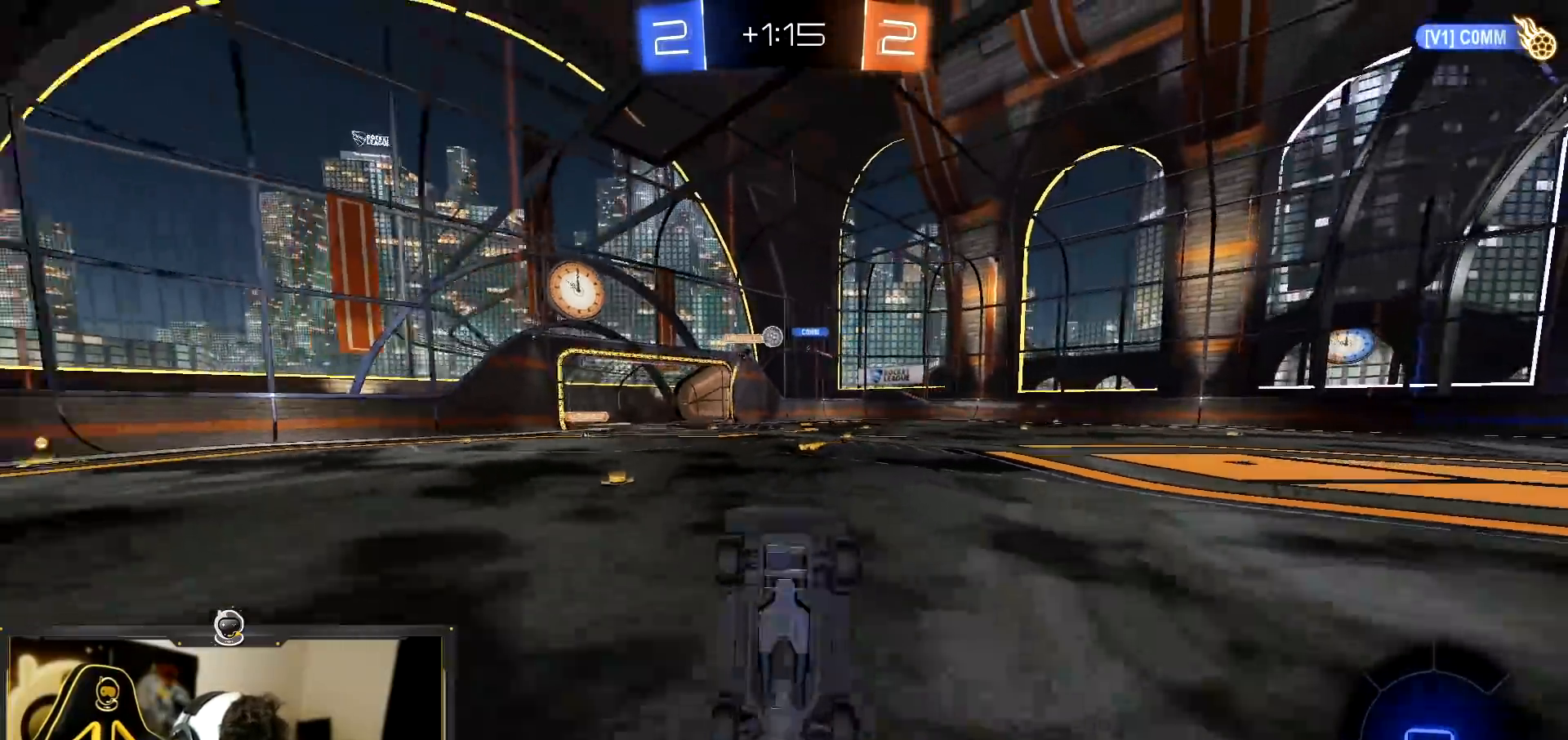
{"buttons": ["R2"], "left_stick": "center", "events": [[267, "left_stick", "right"], [467, "left_stick", "center"]]}
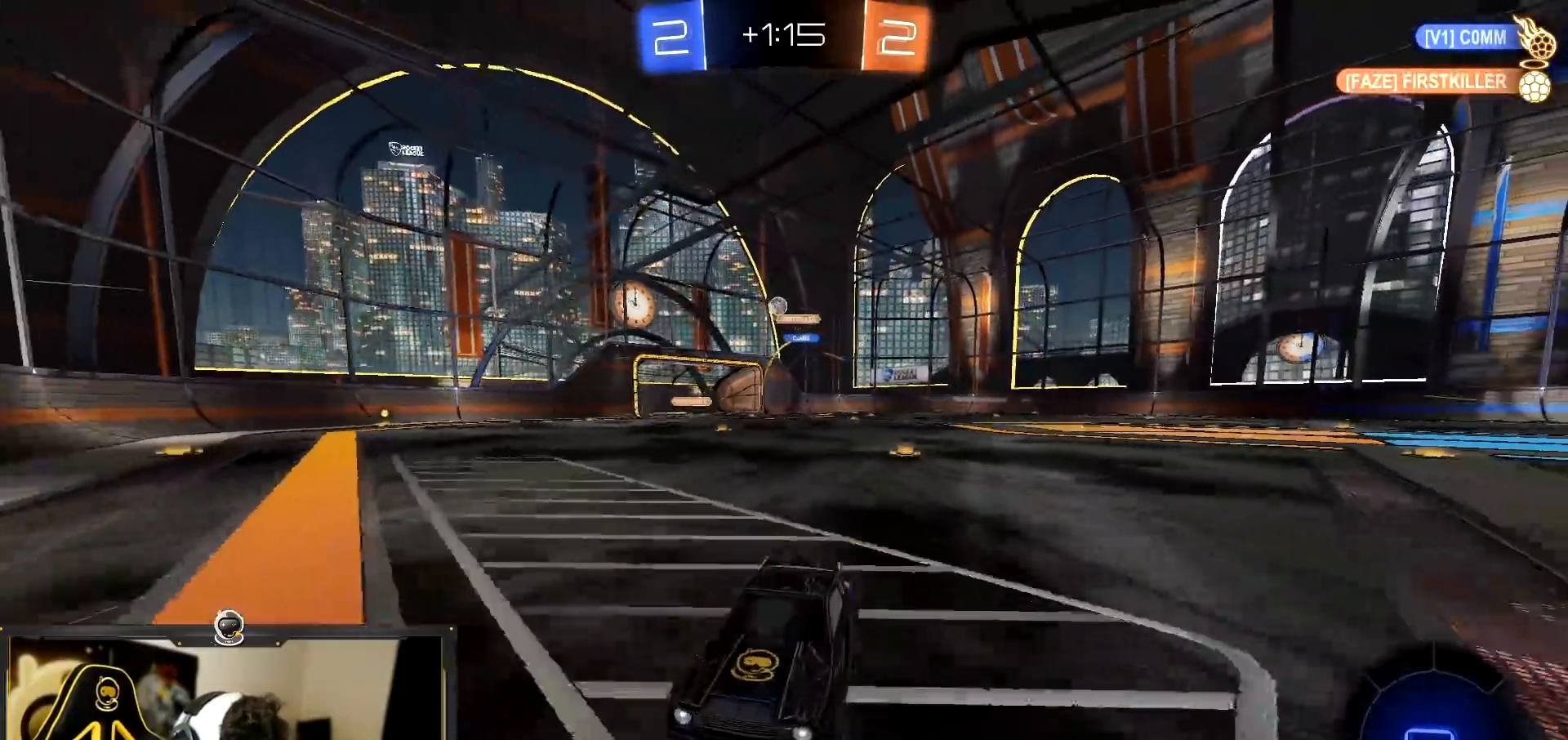
{"buttons": ["L1", "R2"], "left_stick": "up-left", "events": [[33, "left_stick", "left"], [50, "L1", "down"], [250, "L1", "up"], [316, "left_stick", "up-left"], [400, "L1", "down"]]}
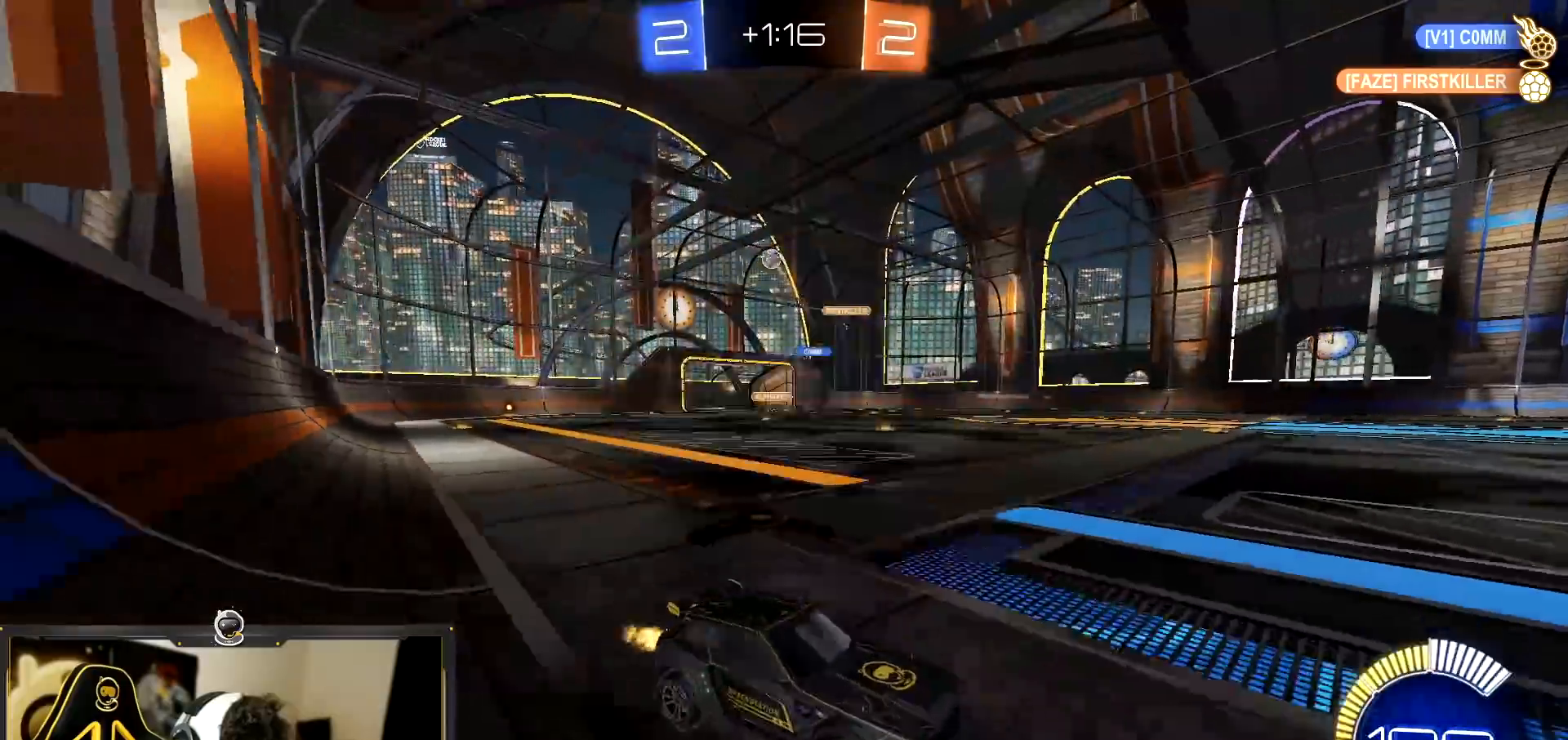
{"buttons": ["L2", "R1", "R2"], "left_stick": "center", "events": [[33, "R2", "up"], [33, "left_stick", "right"], [50, "L2", "down"], [100, "L1", "up"], [267, "L1", "down"], [400, "L1", "up"], [417, "R2", "down"], [467, "R1", "down"], [500, "left_stick", "center"]]}
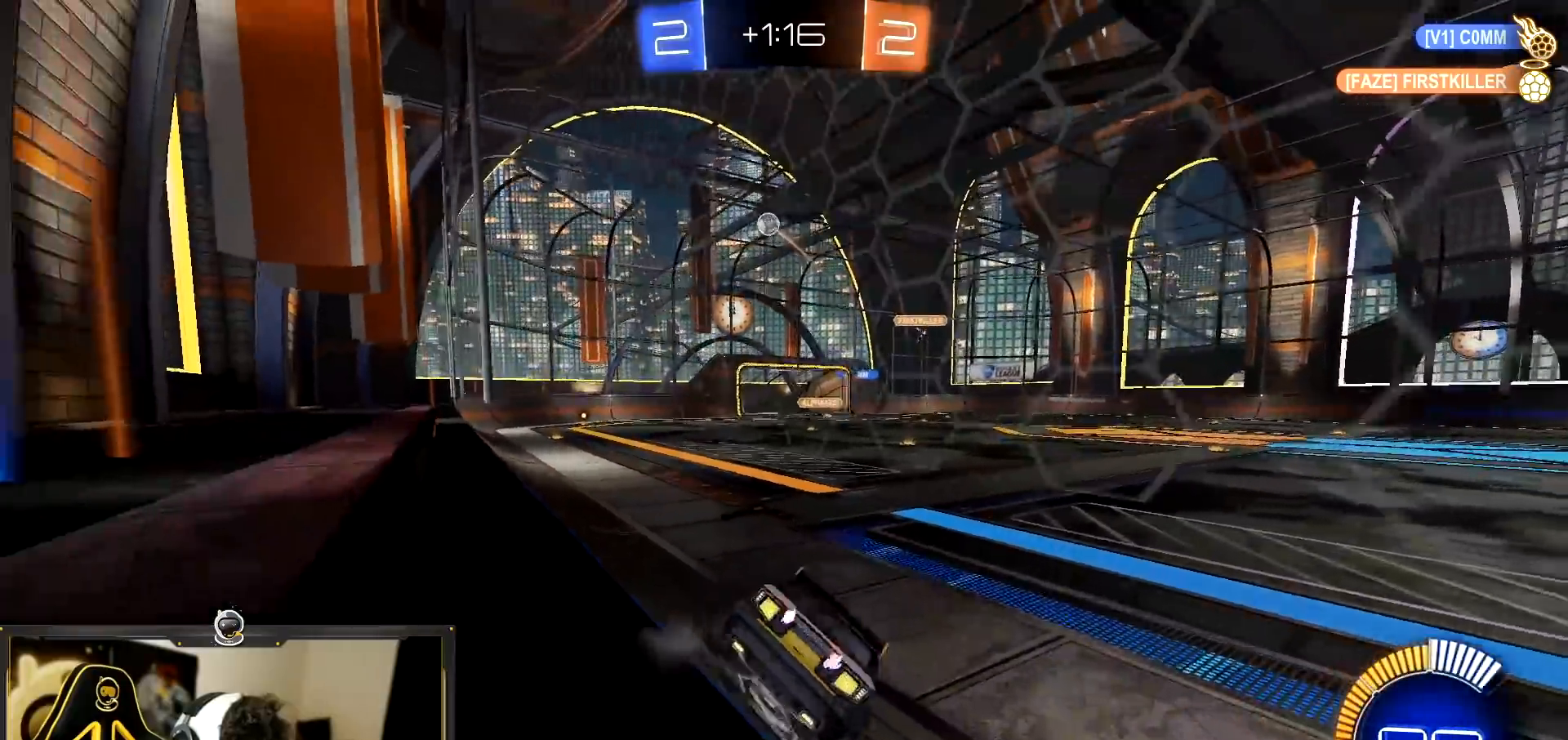
{"buttons": ["R1", "R2"], "left_stick": "left", "events": [[17, "L2", "up"], [51, "left_stick", "left"]]}
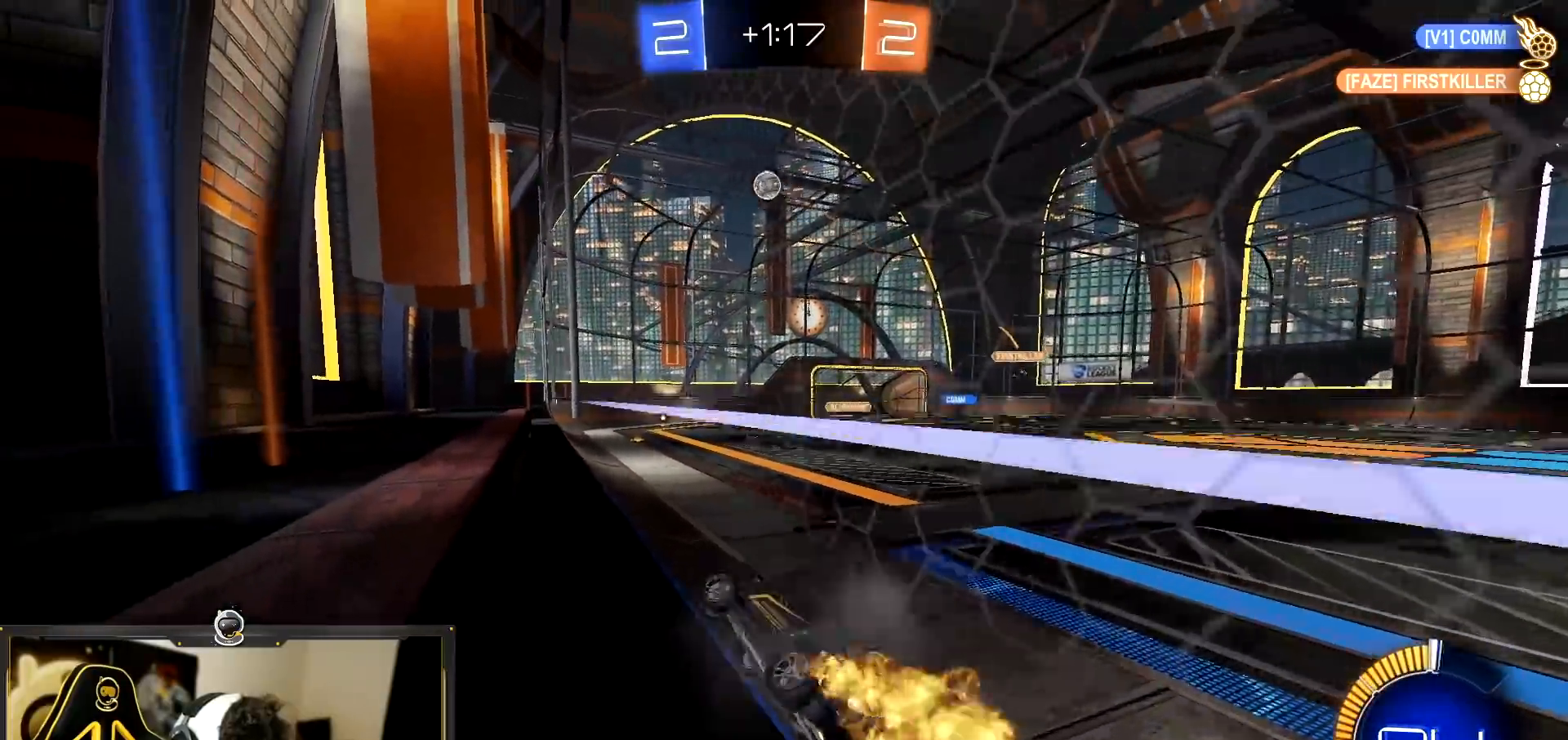
{"buttons": ["CROSS", "R1", "R2"], "left_stick": "down", "events": [[184, "left_stick", "center"], [317, "left_stick", "down-right"], [367, "CROSS", "down"], [434, "left_stick", "down"]]}
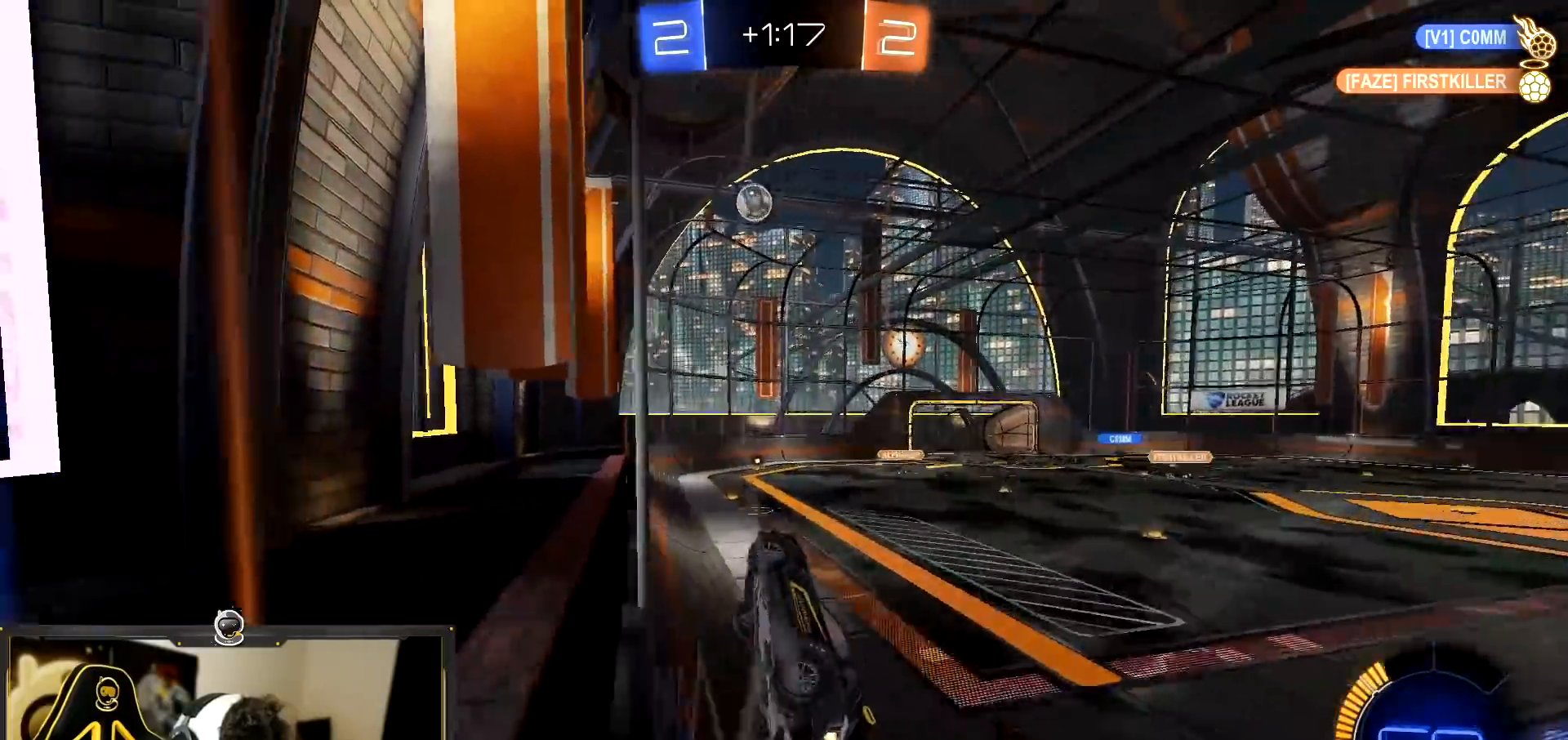
{"buttons": ["L1", "R2"], "left_stick": "left", "events": [[66, "left_stick", "up-left"], [150, "left_stick", "center"], [200, "left_stick", "up-left"], [300, "CROSS", "up"], [316, "left_stick", "left"], [383, "L1", "down"], [417, "R1", "up"]]}
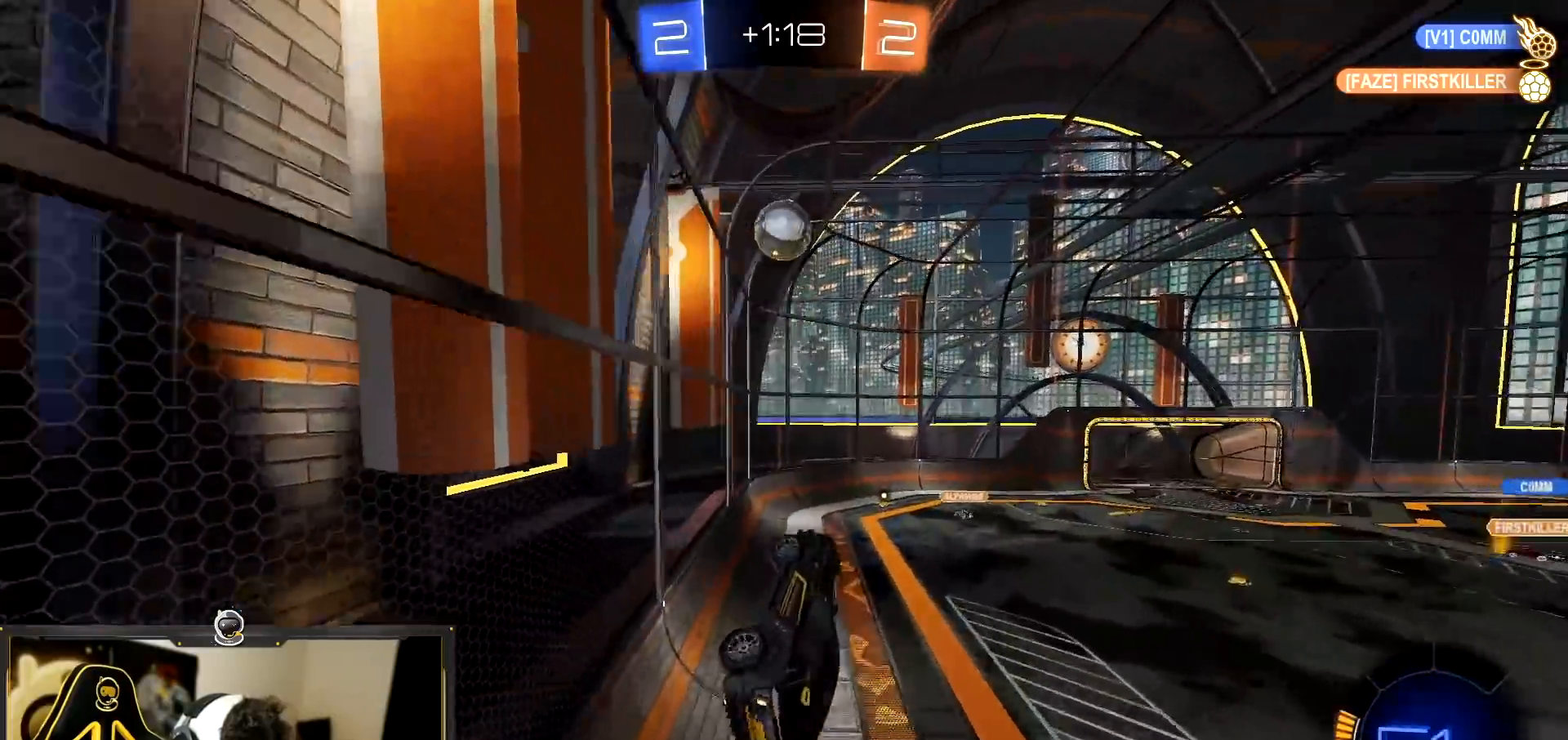
{"buttons": ["R1", "R2"], "left_stick": "up-right", "events": [[33, "R1", "down"], [117, "L1", "up"], [167, "left_stick", "up"], [367, "left_stick", "up-right"]]}
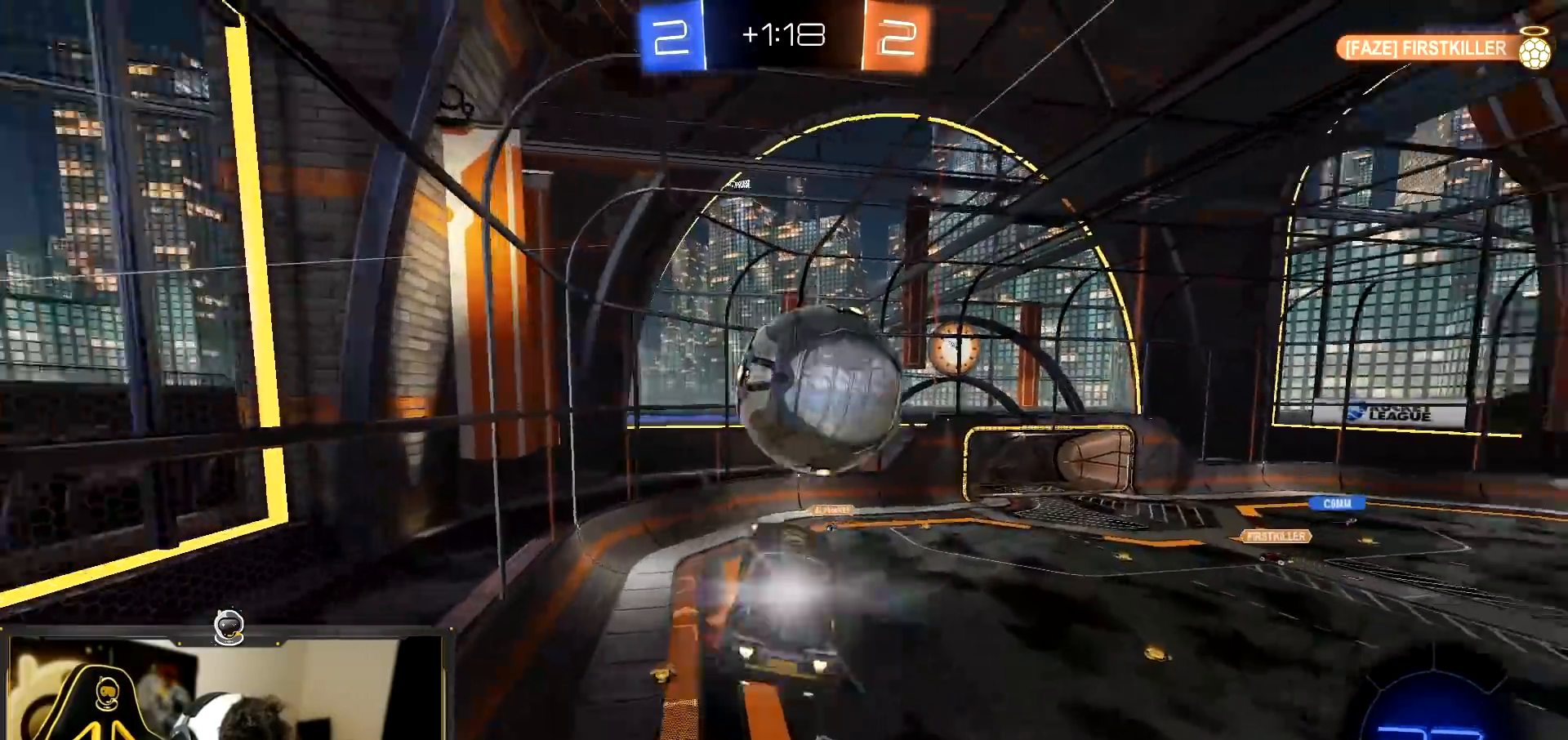
{"buttons": ["R2"], "left_stick": "center", "events": [[67, "left_stick", "down"], [167, "R1", "up"], [317, "left_stick", "down-right"], [418, "left_stick", "center"]]}
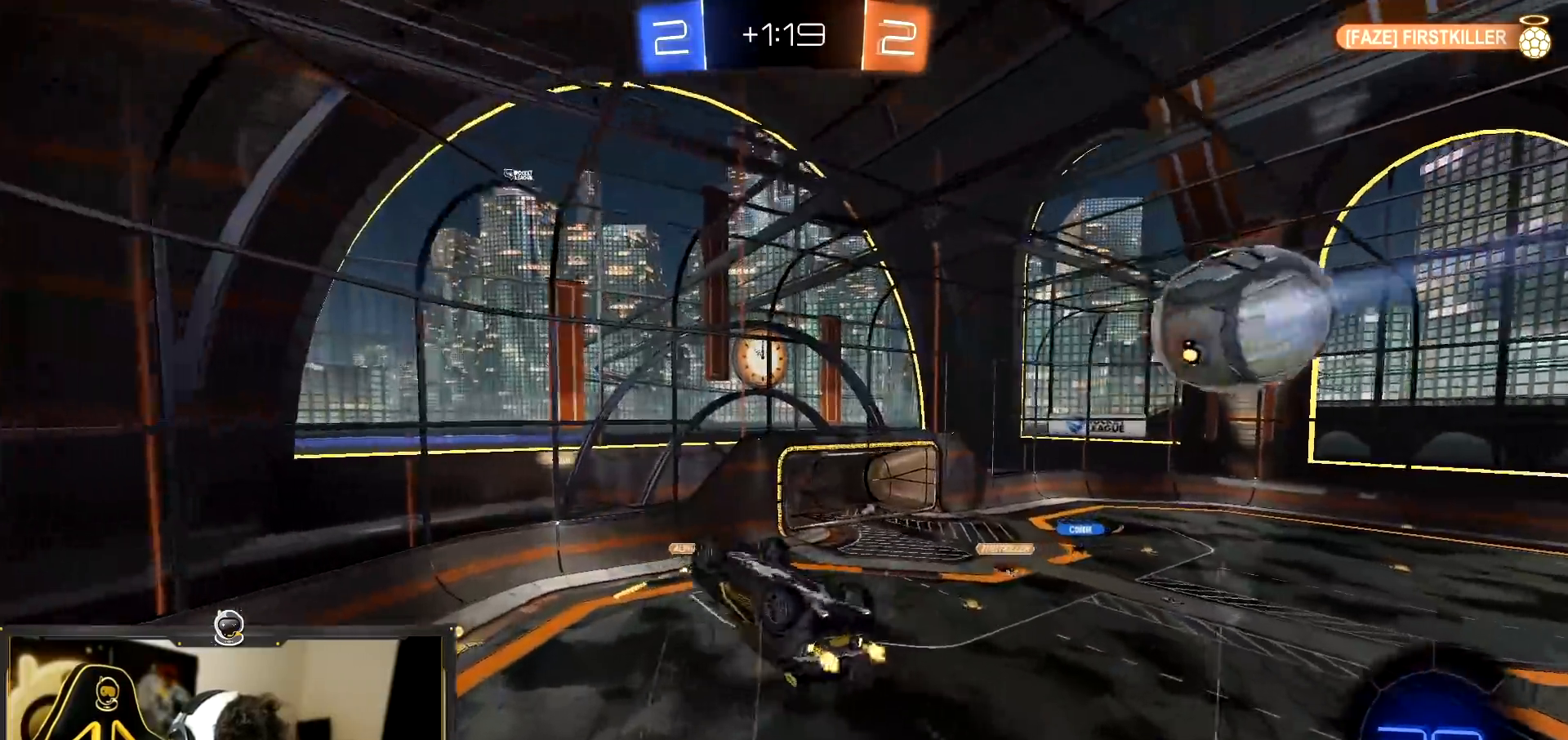
{"buttons": [], "left_stick": "down"}
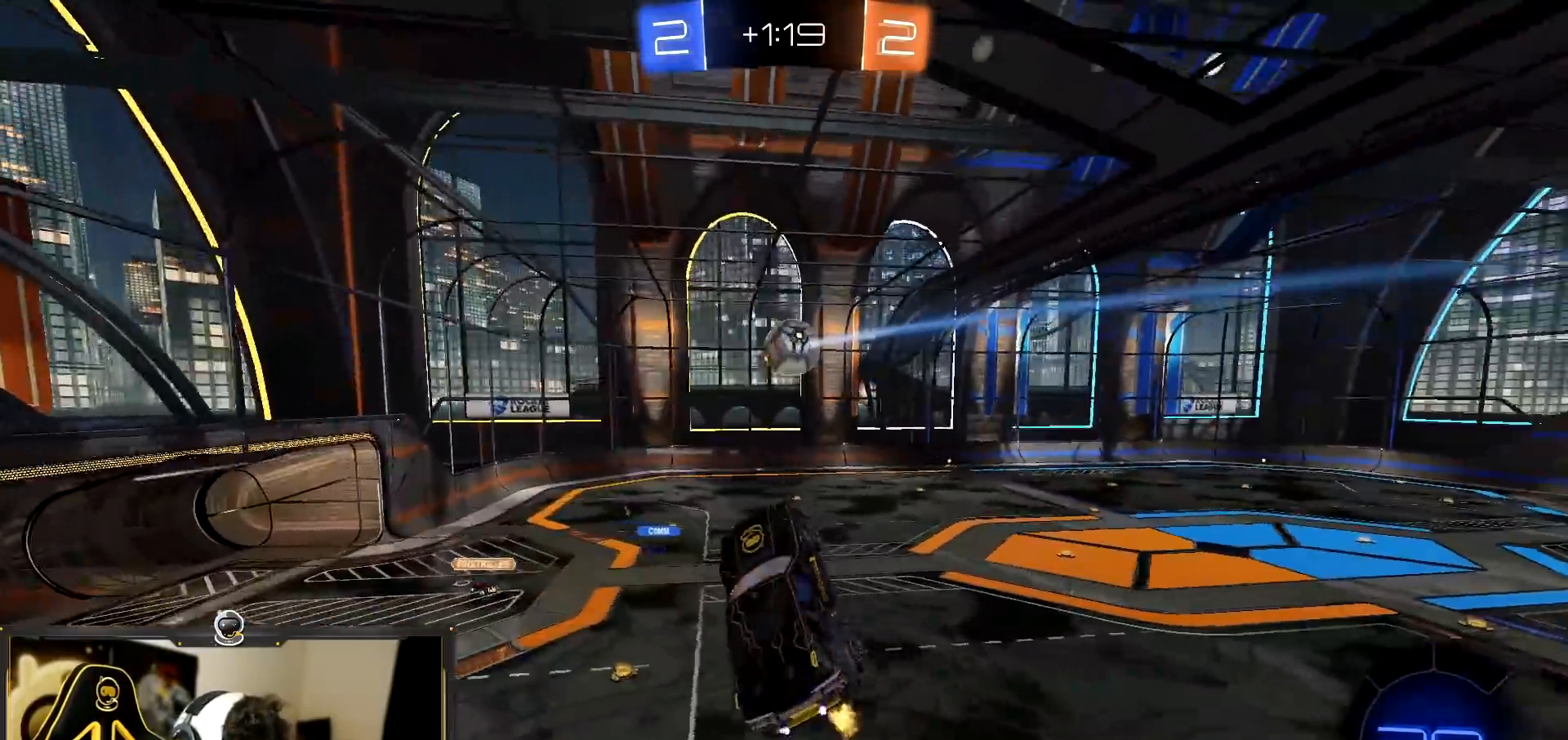
{"buttons": [], "left_stick": "up-left", "events": [[83, "left_stick", "center"], [400, "left_stick", "up"], [483, "left_stick", "up-left"]]}
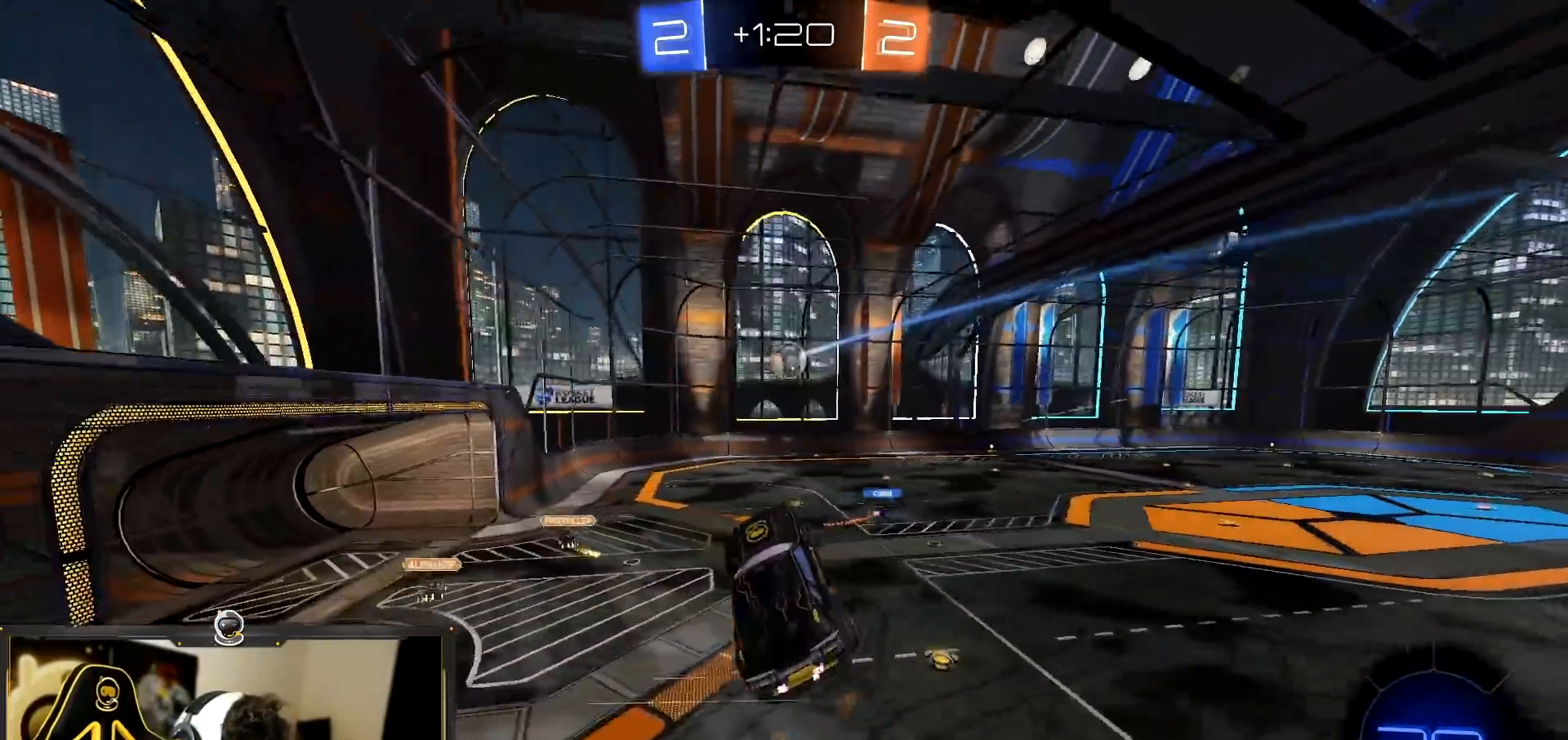
{"buttons": ["R1", "R2"], "left_stick": "center", "events": [[33, "R2", "down"], [33, "left_stick", "left"], [83, "left_stick", "center"], [117, "R1", "down"], [167, "L1", "down"], [200, "left_stick", "right"], [350, "L1", "up"], [350, "left_stick", "center"]]}
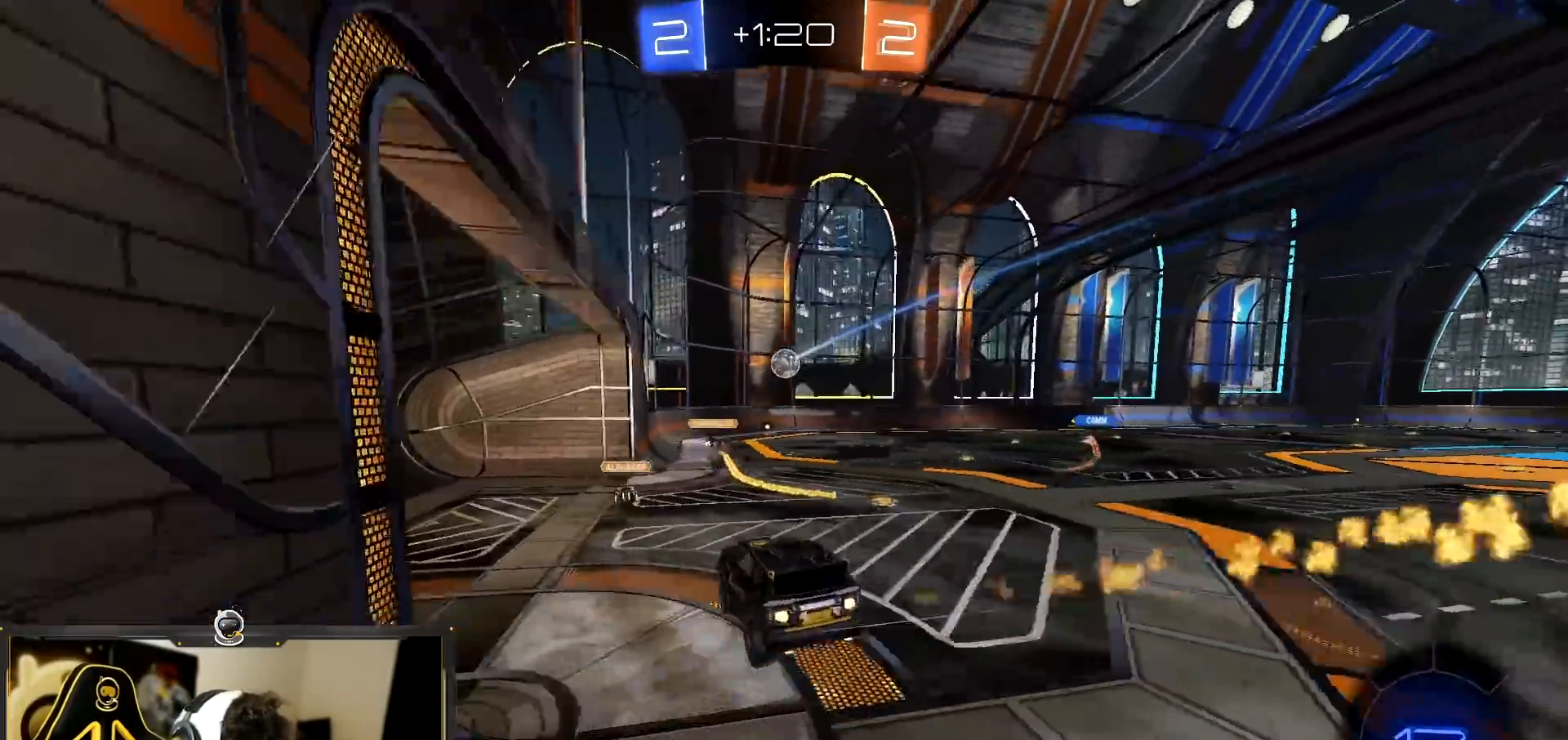
{"buttons": ["R1", "R2"], "left_stick": "right", "events": [[151, "left_stick", "right"]]}
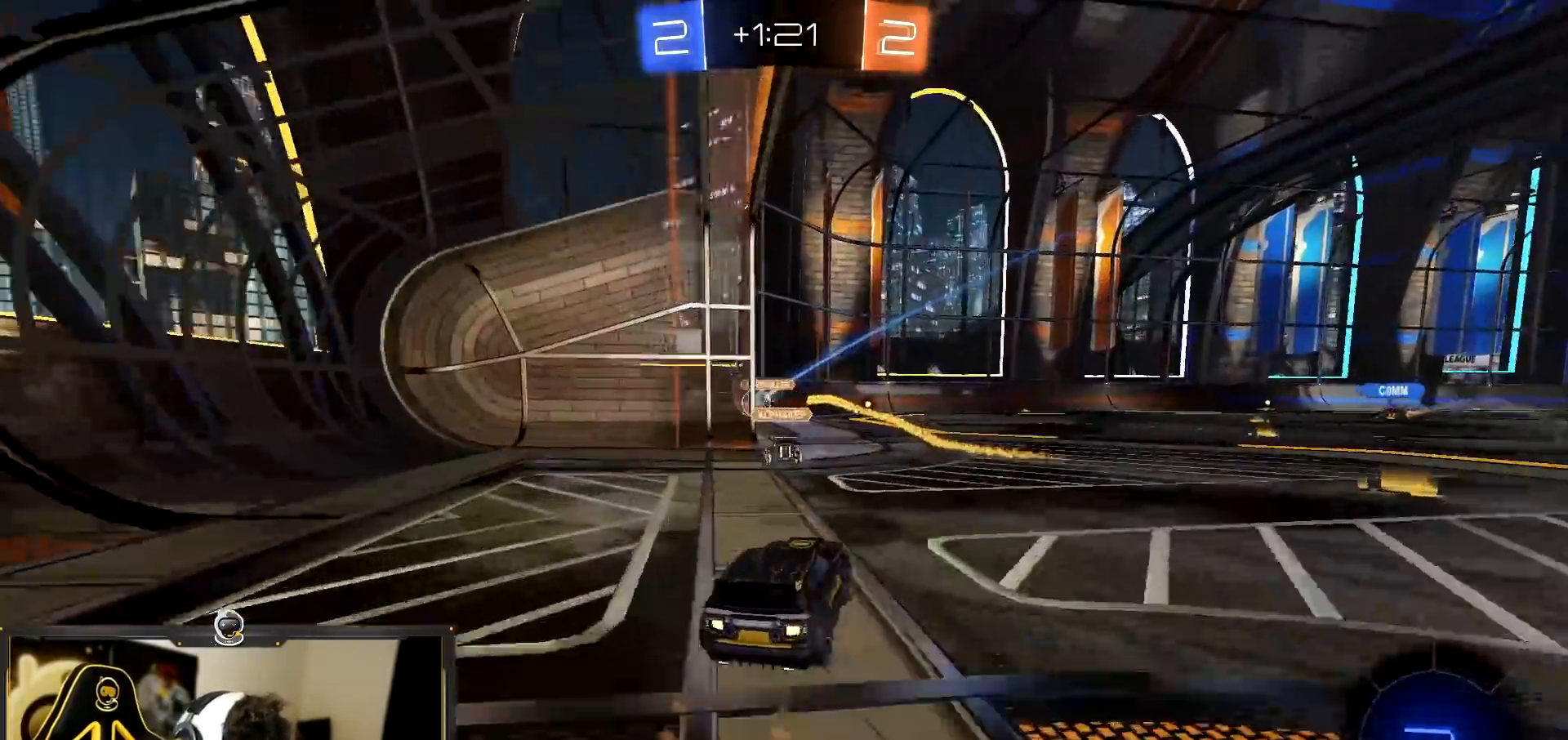
{"buttons": ["R1", "R2"], "left_stick": "up", "events": [[284, "CROSS", "down"], [367, "CROSS", "up"], [400, "left_stick", "up-left"], [450, "CROSS", "down"], [467, "left_stick", "up"], [501, "CROSS", "up"]]}
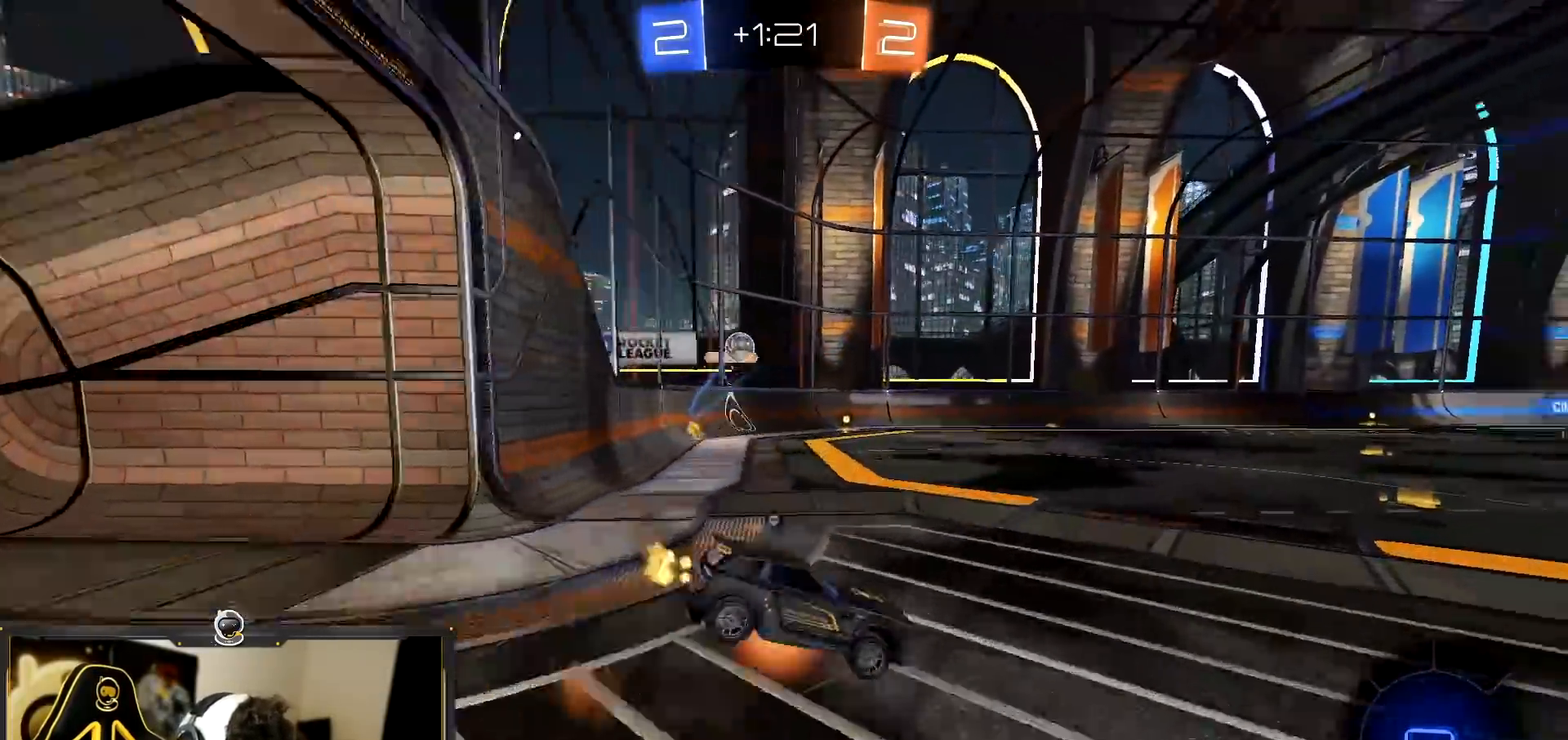
{"buttons": ["R2"], "left_stick": "center", "events": [[50, "TRIANGLE", "down"], [83, "R1", "up"], [133, "TRIANGLE", "up"], [333, "left_stick", "center"]]}
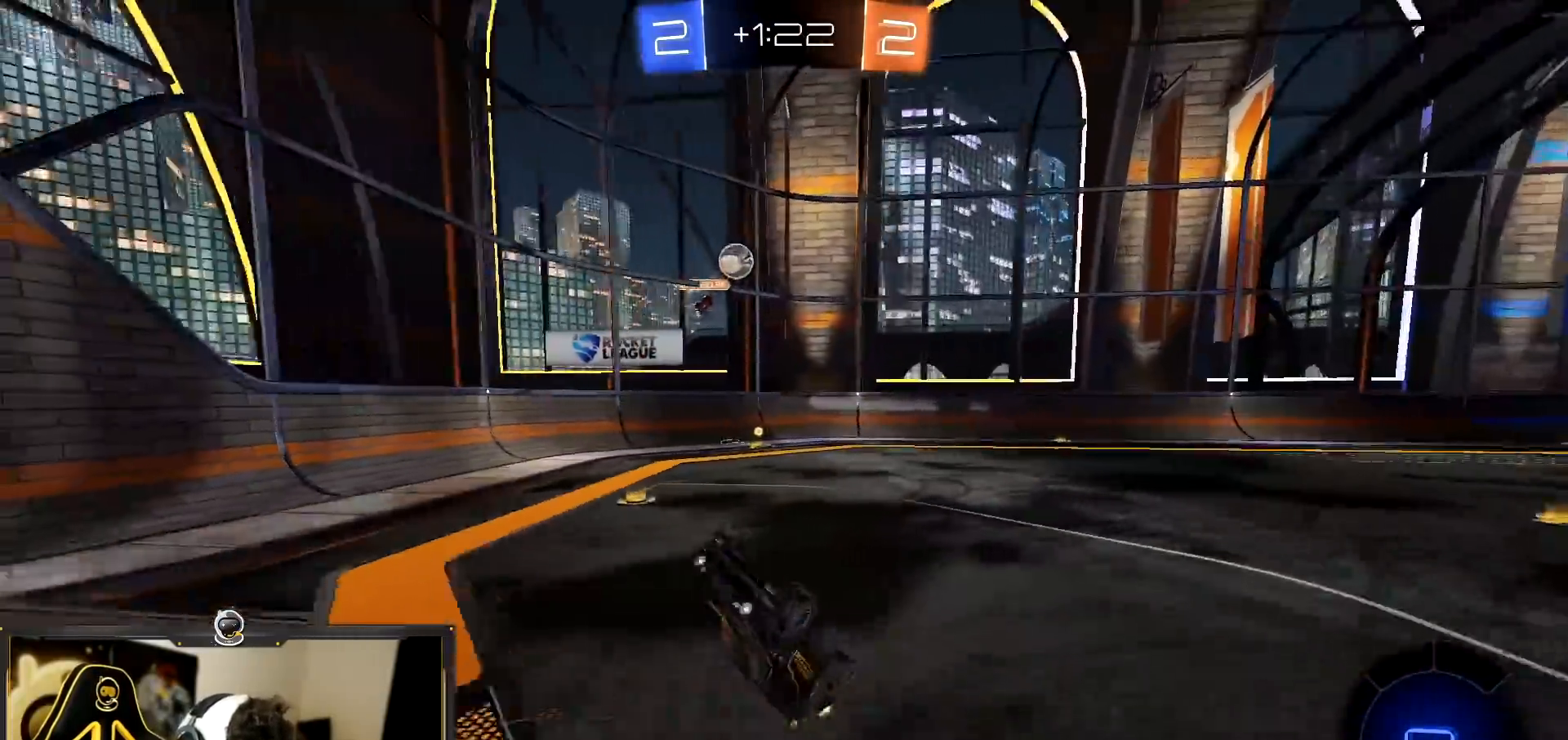
{"buttons": ["R2"], "left_stick": "right", "events": [[234, "left_stick", "left"], [384, "left_stick", "center"], [434, "left_stick", "right"]]}
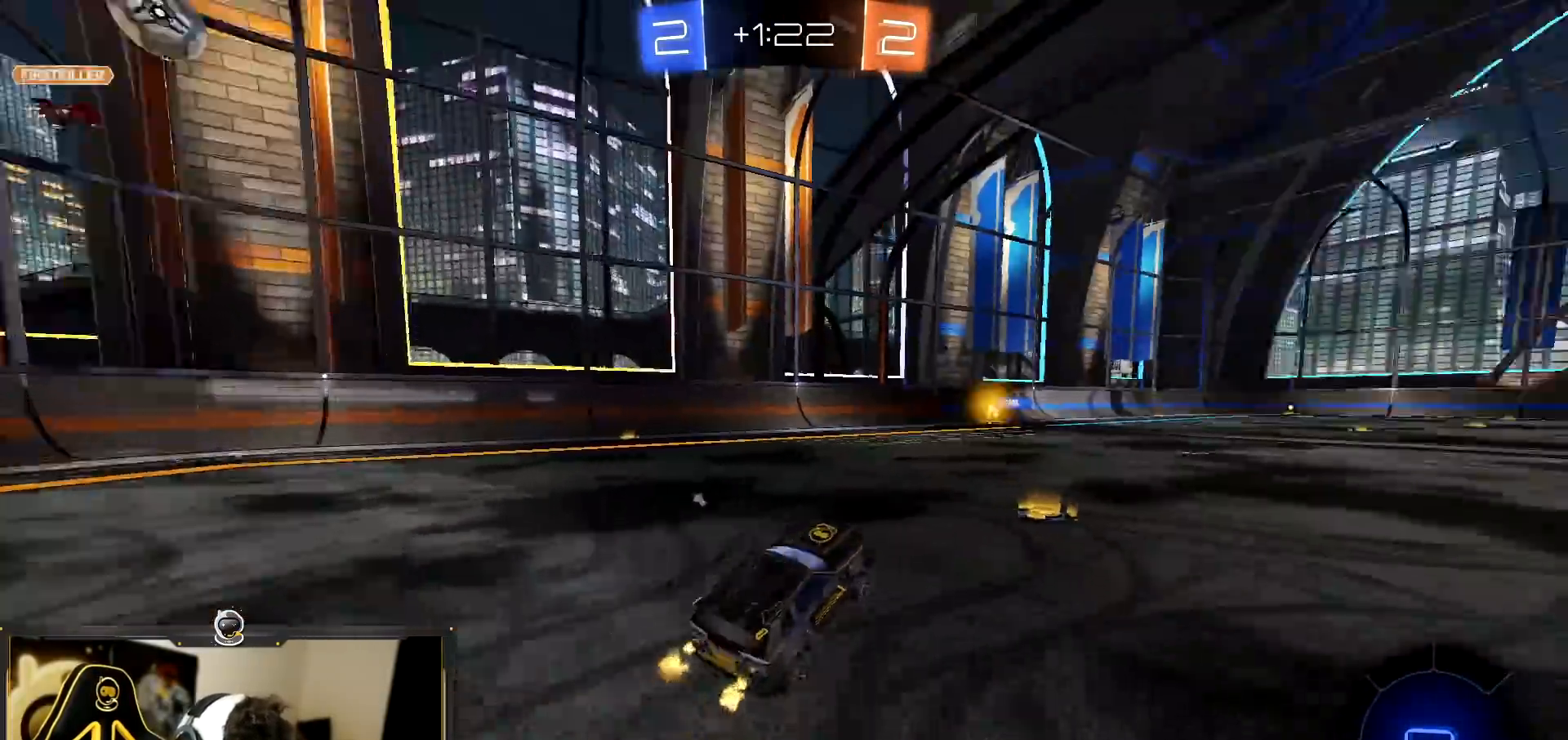
{"buttons": ["CROSS", "R2"], "left_stick": "right", "events": [[450, "CROSS", "down"]]}
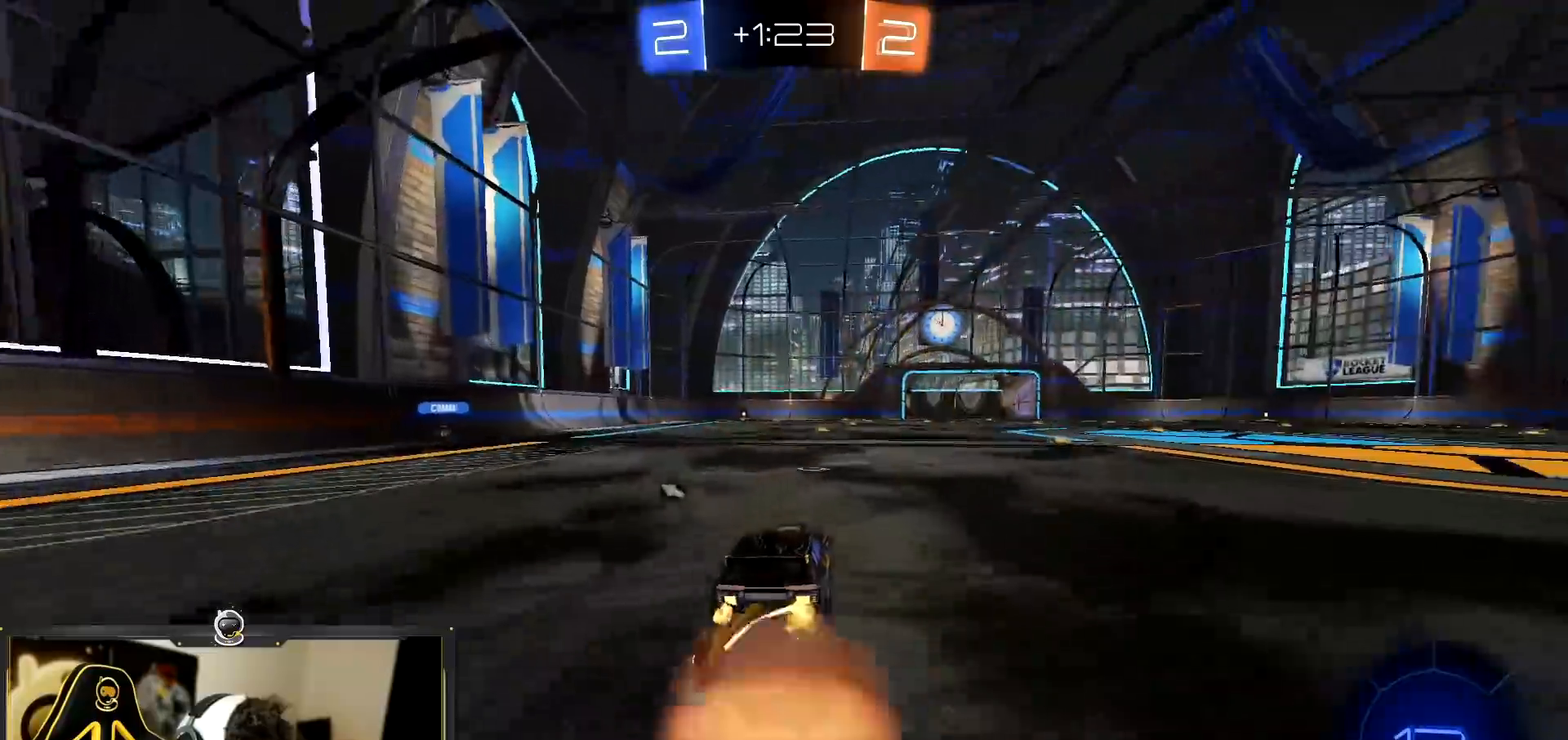
{"buttons": ["R2"], "left_stick": "center"}
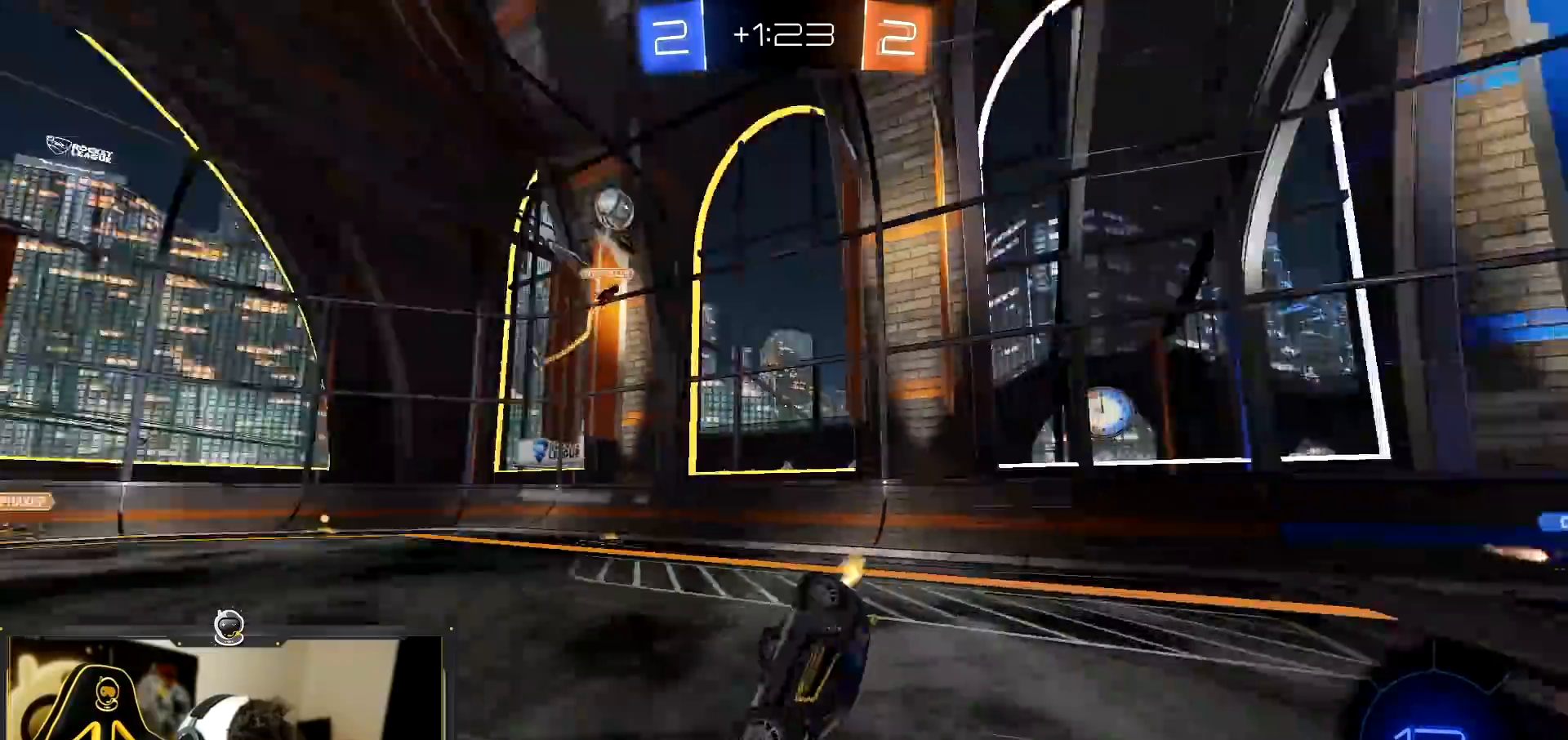
{"buttons": ["R2"], "left_stick": "left", "events": [[400, "left_stick", "left"]]}
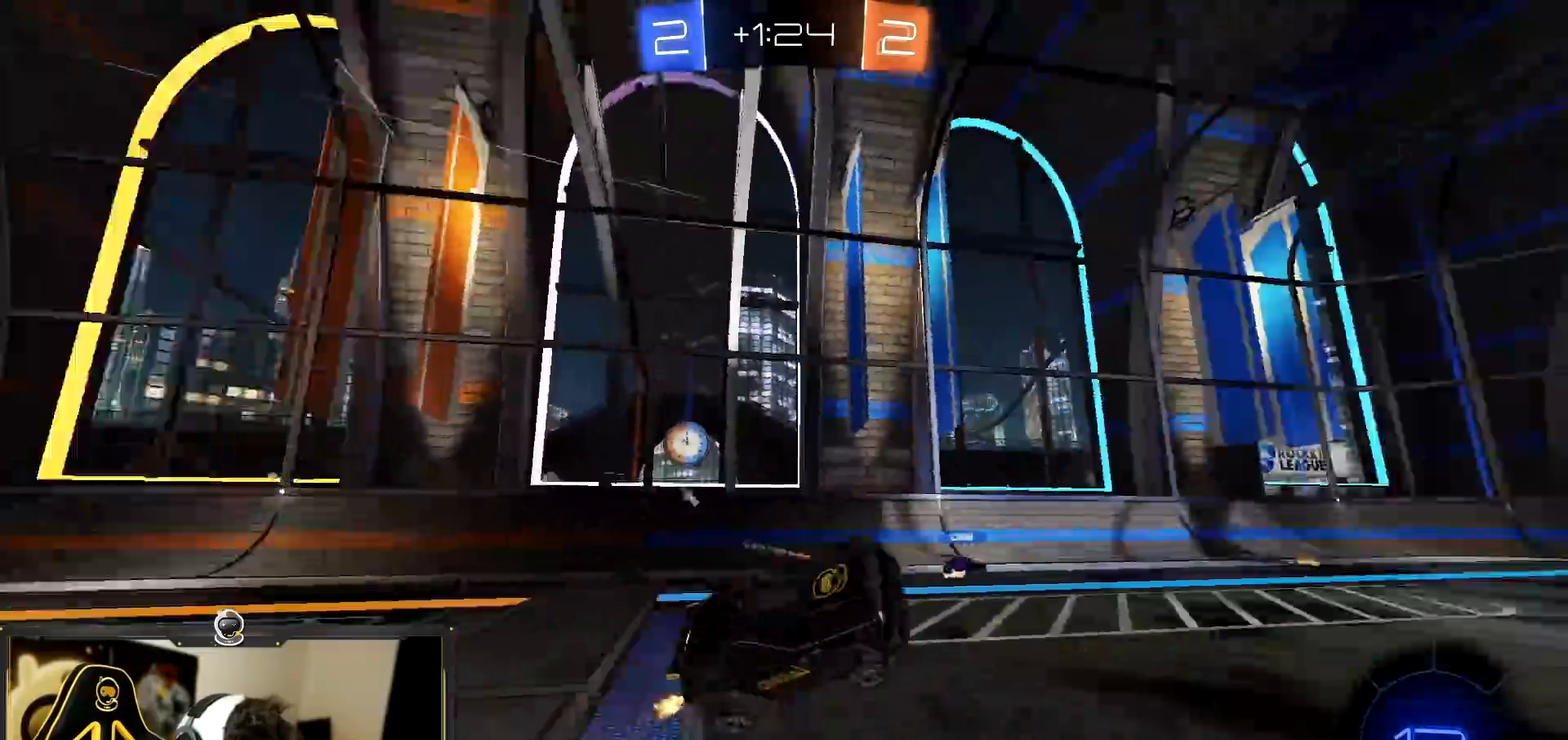
{"buttons": ["R2"], "left_stick": "left", "events": [[50, "left_stick", "center"], [501, "left_stick", "left"]]}